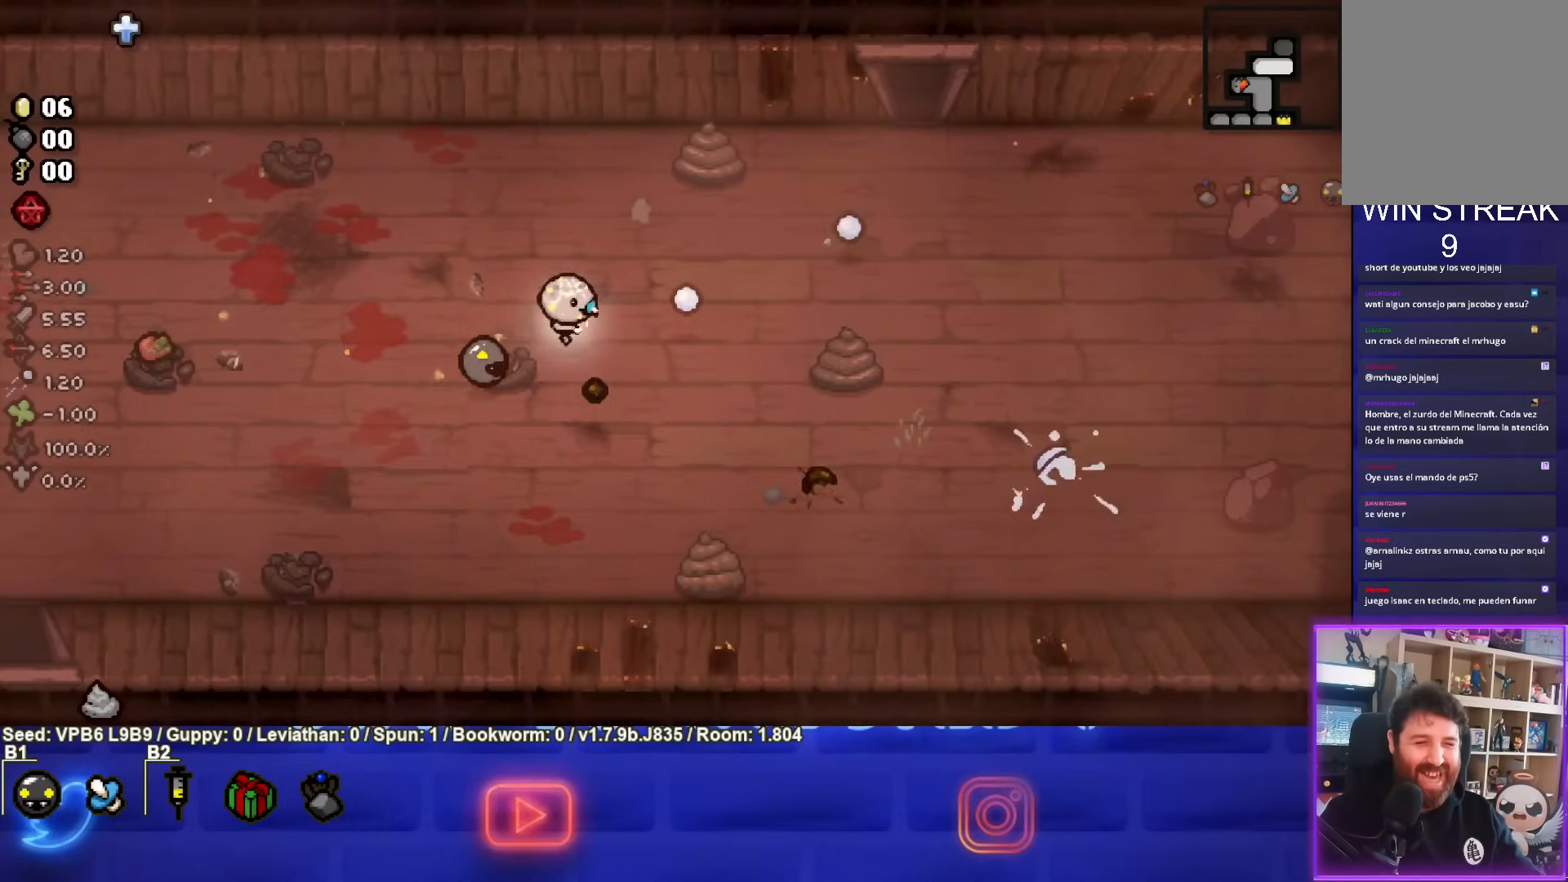
Gameplay with a controller (PlayStation layout); each line is a JSON object with the inputs held at the frame after it. "events" lists button and stick changes between this image and that frame as [ms after this image, input, new state], when the widget could be followed in between. Not read: L3 R3 right_stick.
{"buttons": ["CIRCLE"], "left_stick": "center", "events": [[50, "left_stick", "right"], [217, "left_stick", "center"]]}
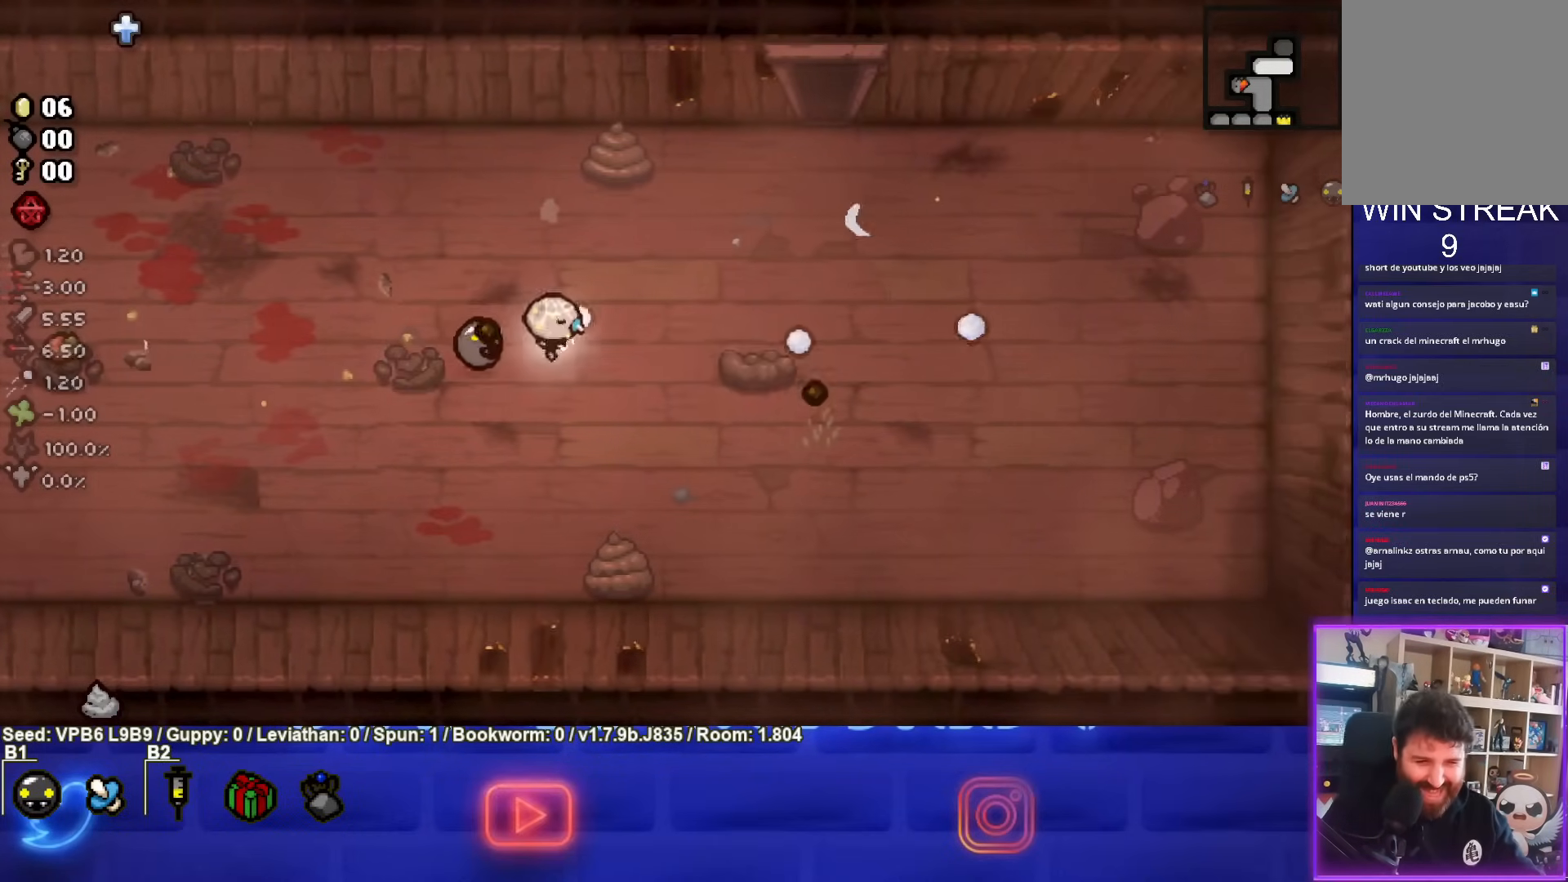
{"buttons": ["CROSS"], "left_stick": "down-right", "events": [[317, "CIRCLE", "up"], [367, "left_stick", "down-right"], [417, "CROSS", "down"]]}
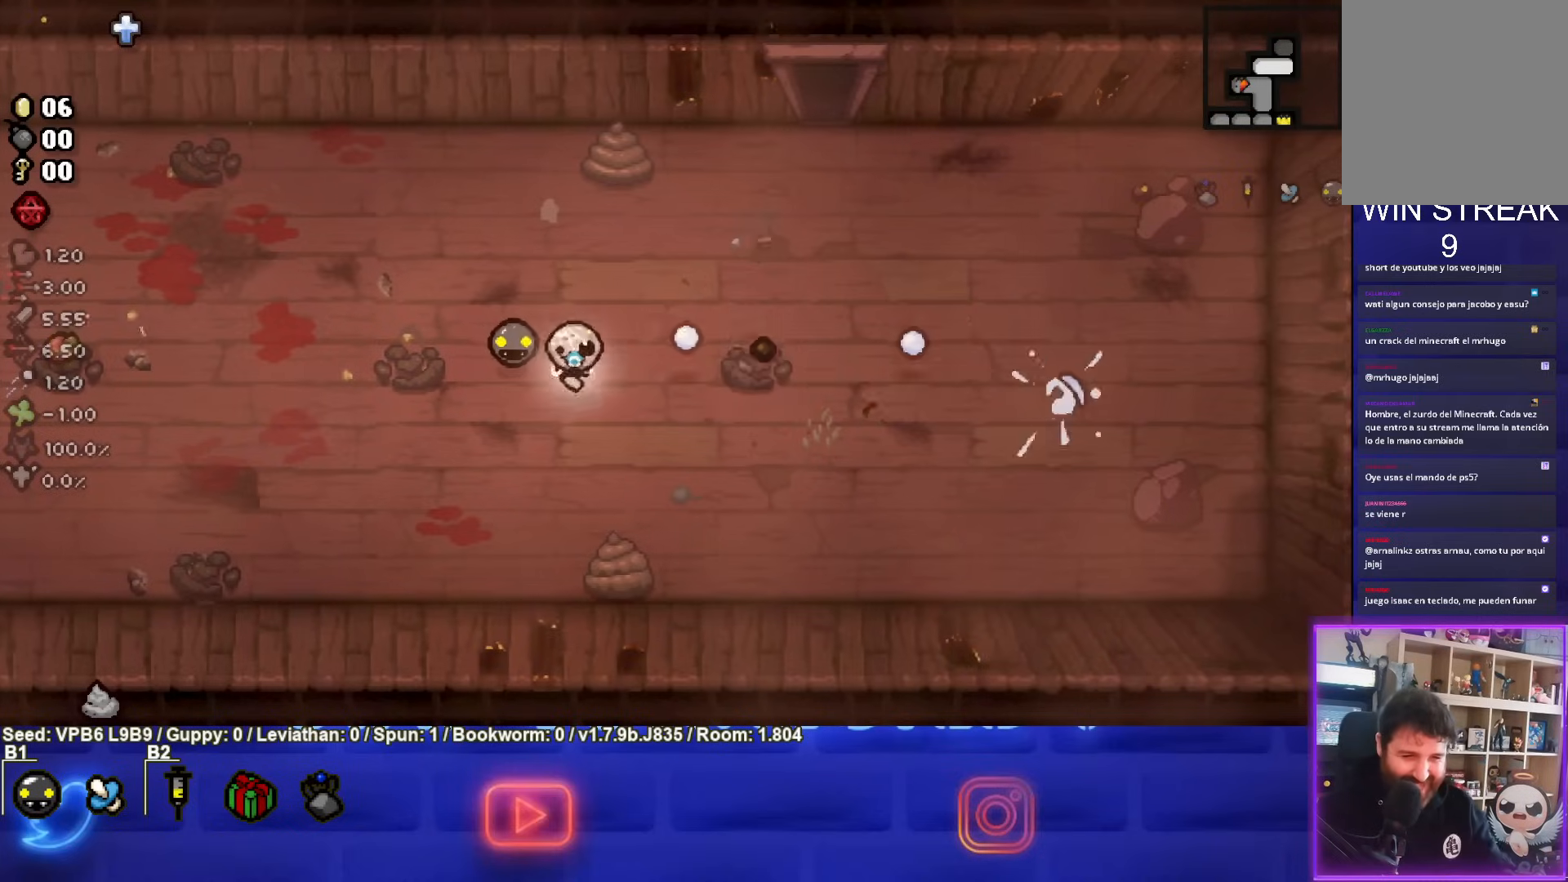
{"buttons": ["CROSS"], "left_stick": "center", "events": [[33, "left_stick", "center"]]}
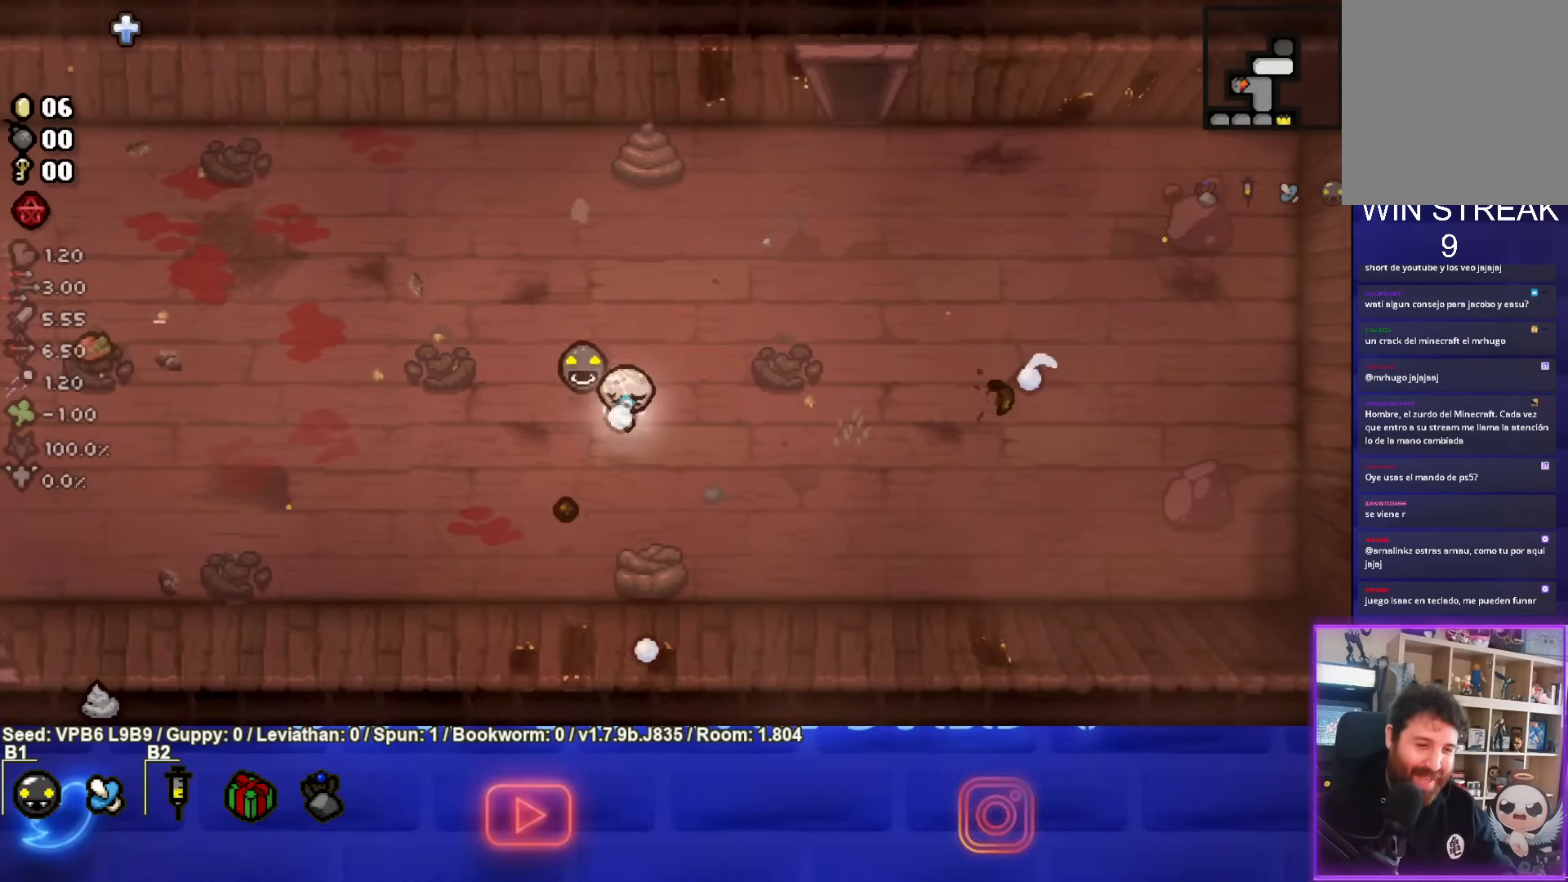
{"buttons": ["TRIANGLE"], "left_stick": "center", "events": [[83, "CROSS", "up"], [217, "left_stick", "up"], [233, "TRIANGLE", "down"], [333, "left_stick", "center"]]}
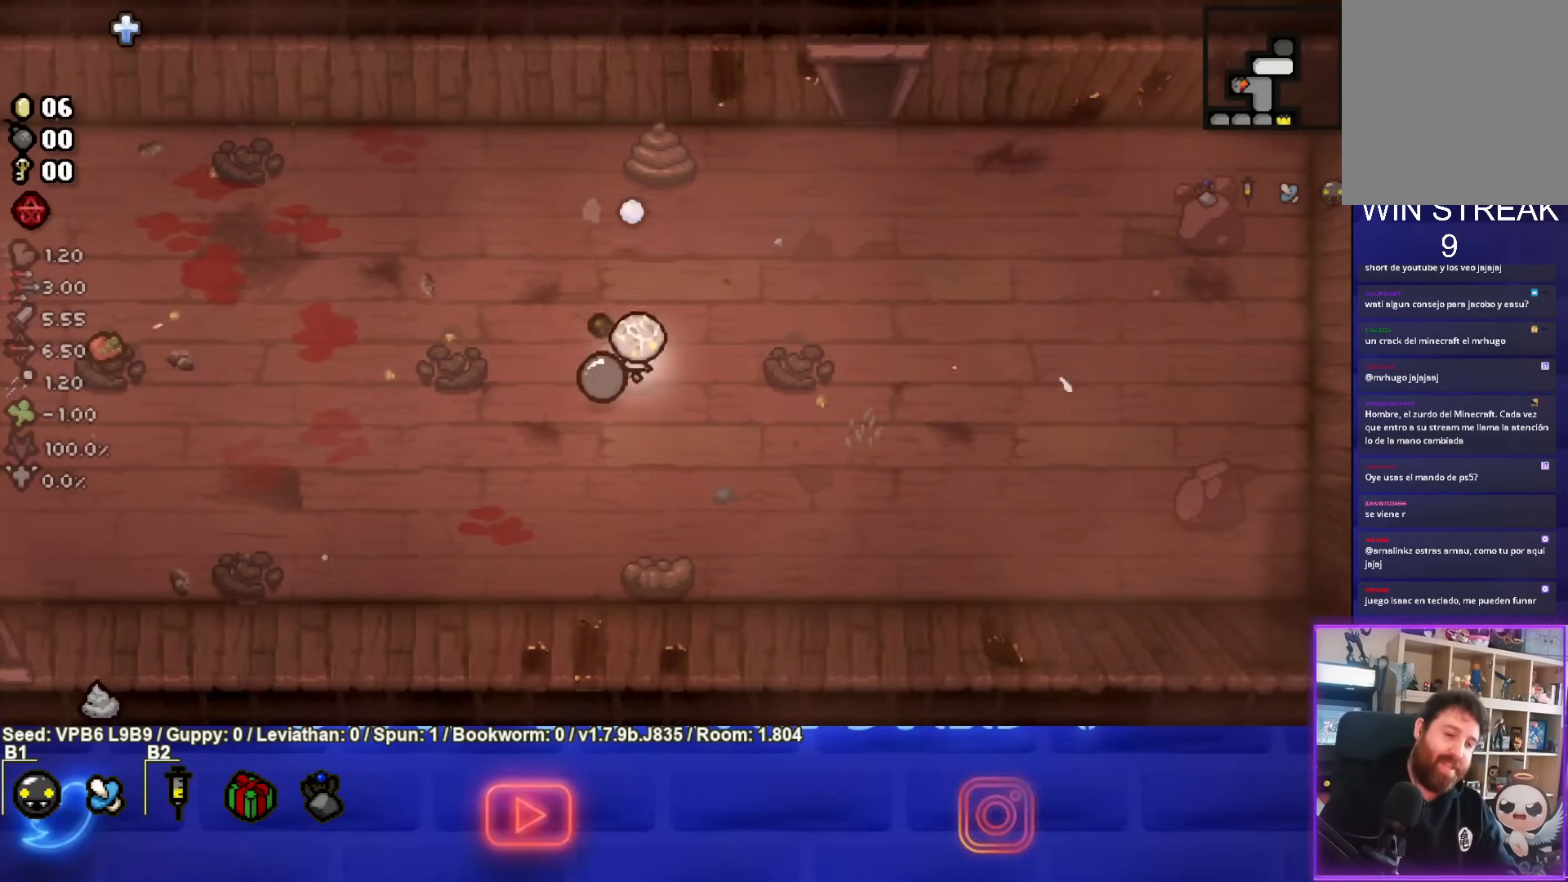
{"buttons": [], "left_stick": "center", "events": [[483, "TRIANGLE", "up"]]}
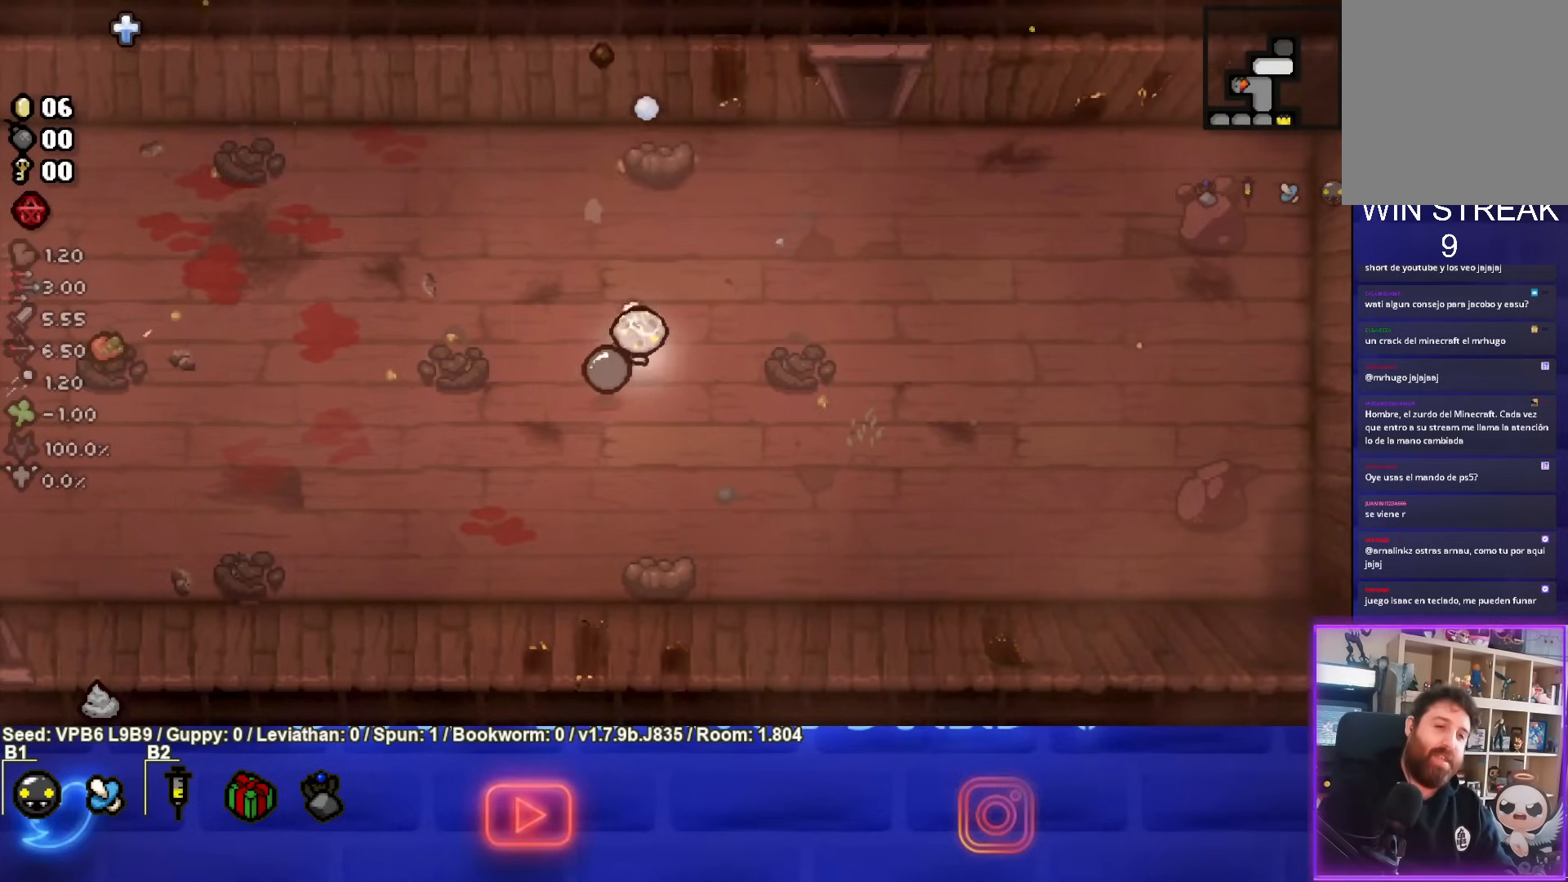
{"buttons": ["CROSS"], "left_stick": "up", "events": [[83, "left_stick", "down"], [100, "CROSS", "down"], [250, "left_stick", "center"], [467, "left_stick", "up"]]}
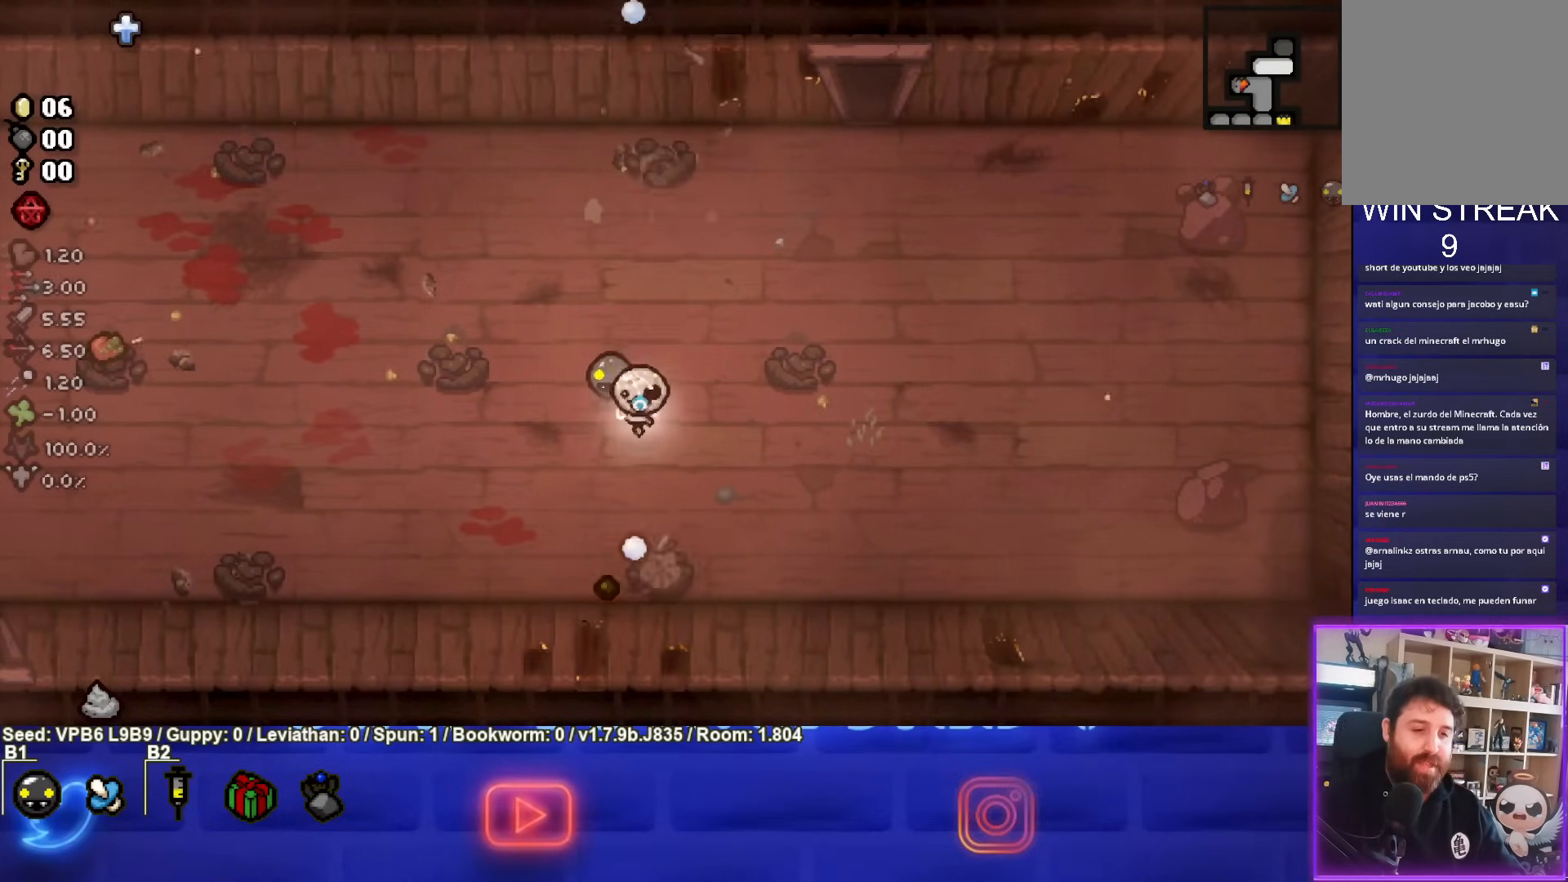
{"buttons": [], "left_stick": "up", "events": [[83, "CROSS", "up"], [150, "left_stick", "center"], [383, "left_stick", "up"]]}
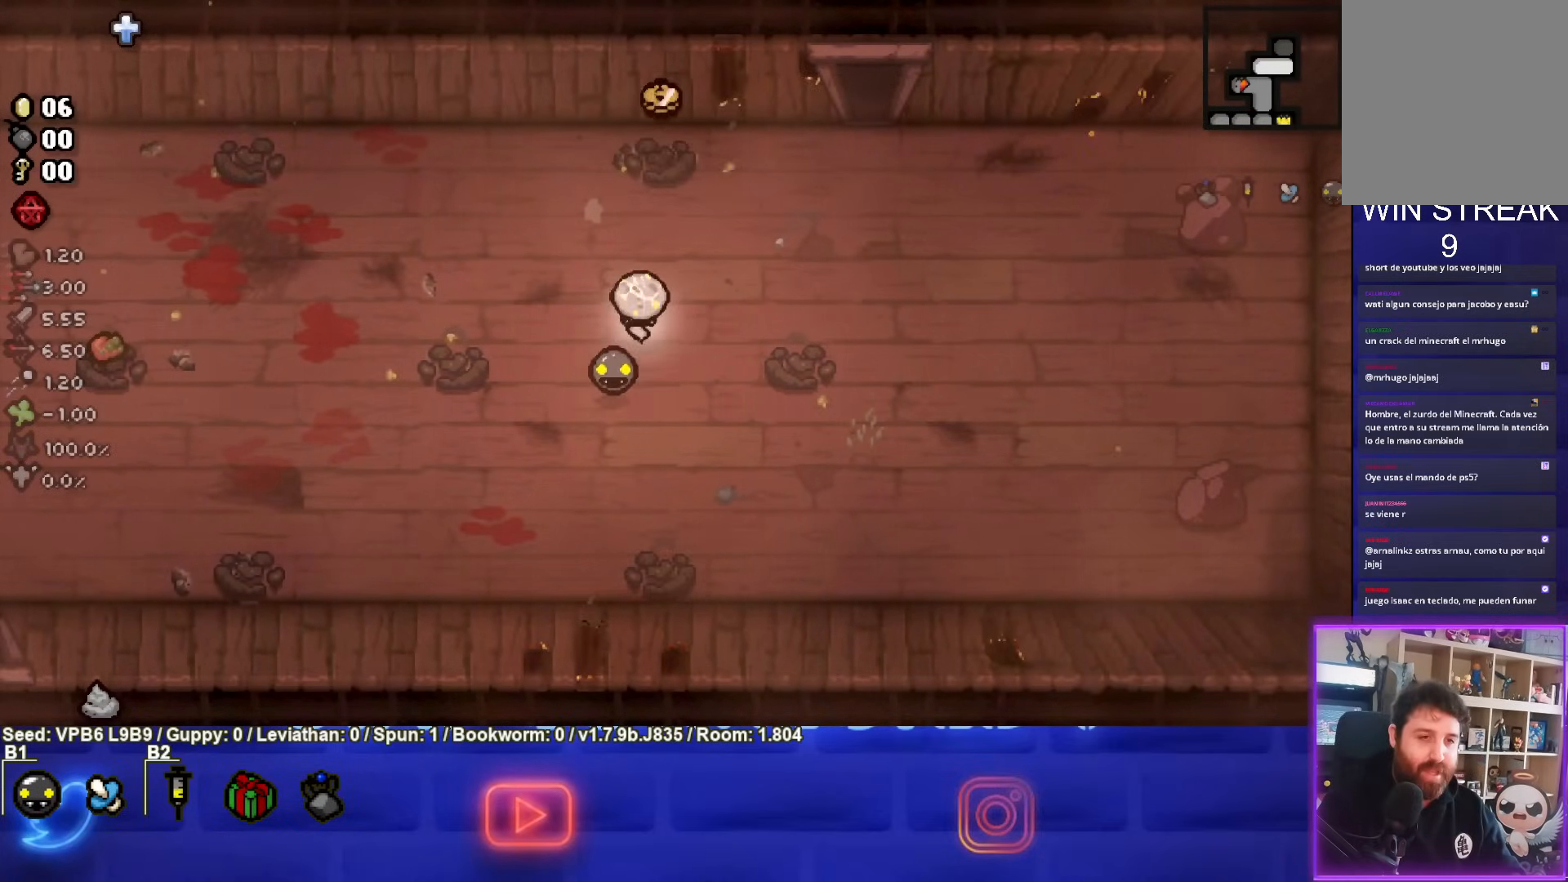
{"buttons": [], "left_stick": "right", "events": [[417, "left_stick", "right"]]}
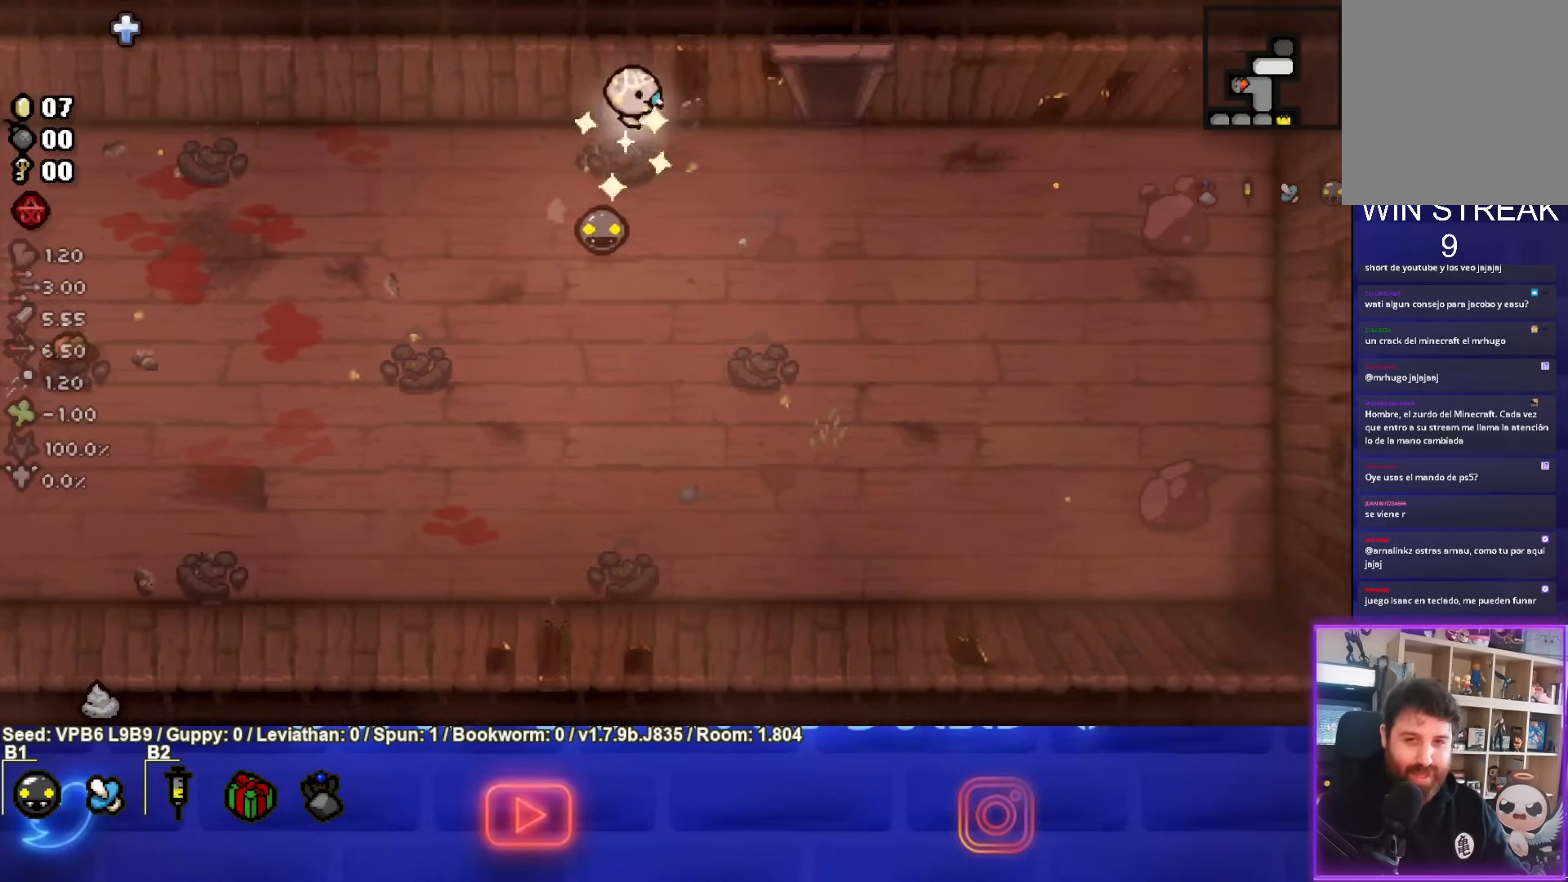
{"buttons": [], "left_stick": "up", "events": [[383, "left_stick", "up"]]}
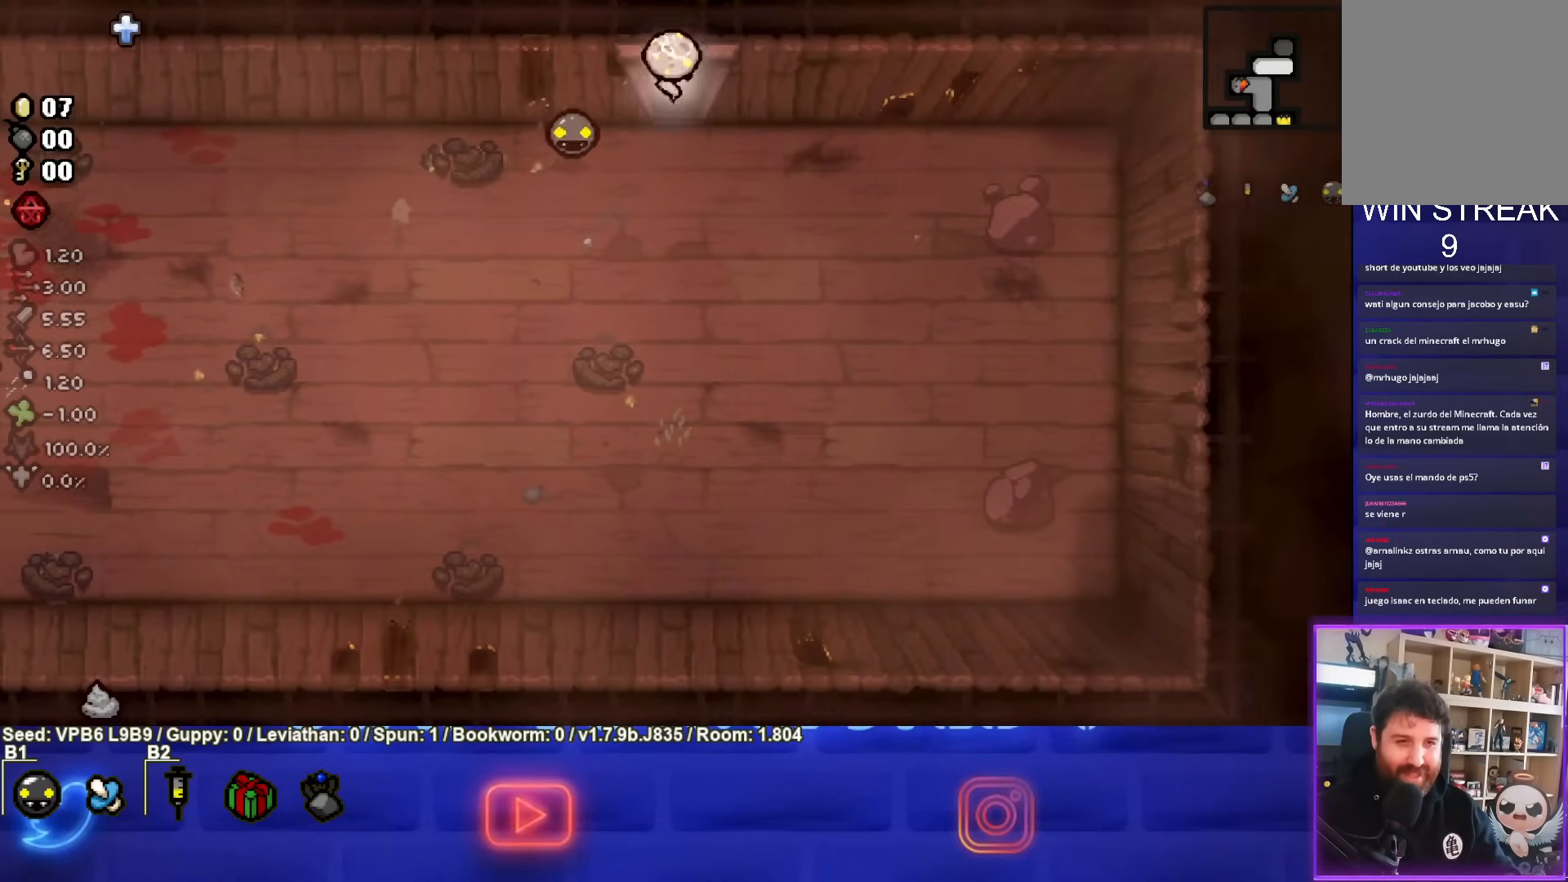
{"buttons": ["TRIANGLE"], "left_stick": "center", "events": [[150, "TRIANGLE", "down"], [233, "left_stick", "center"]]}
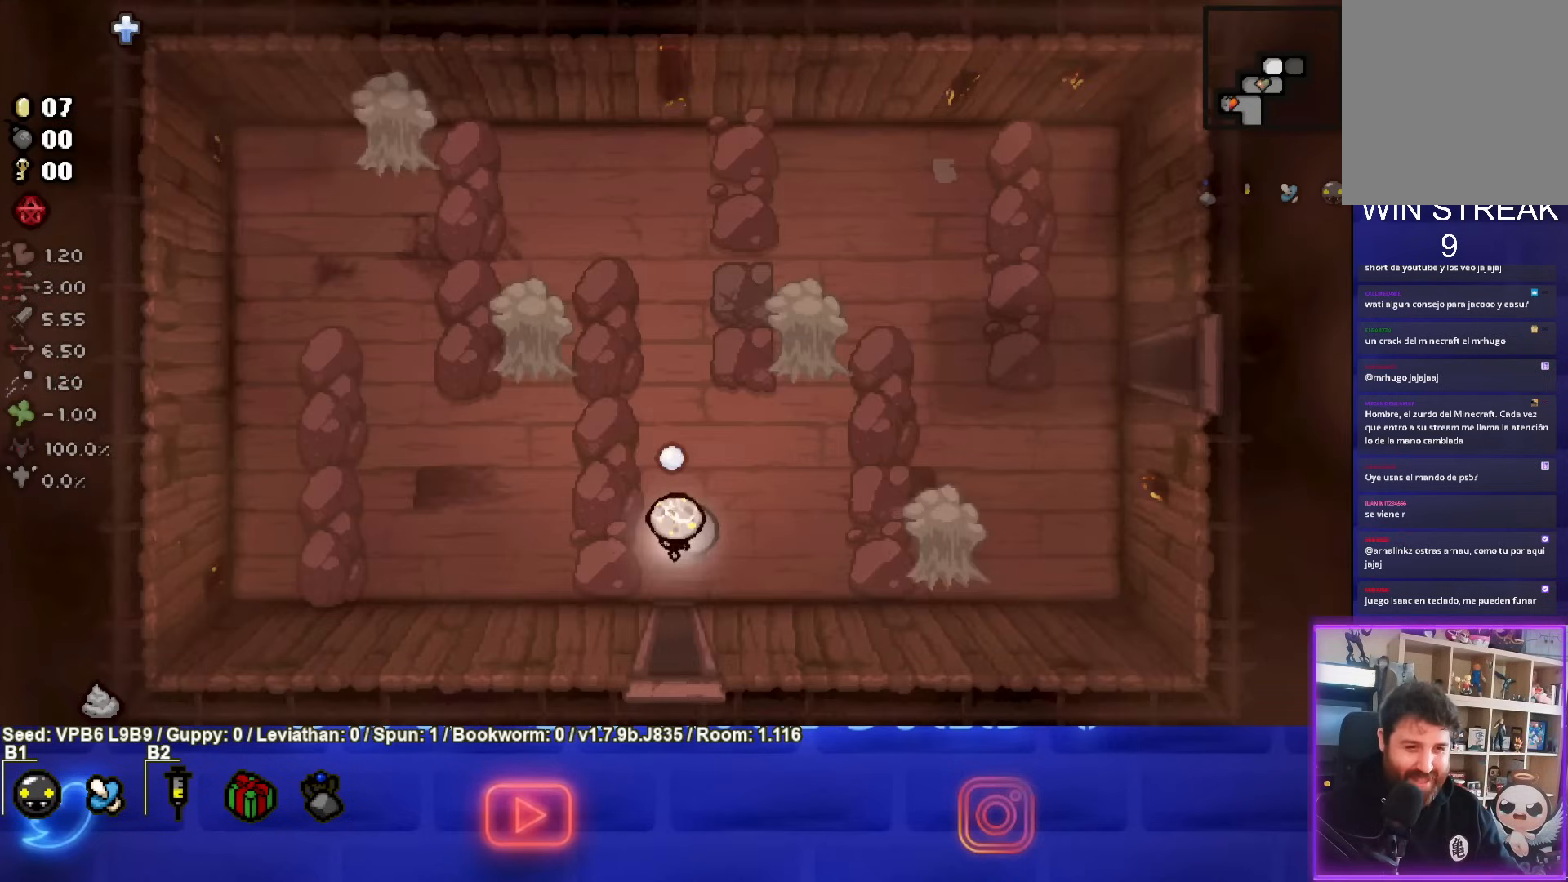
{"buttons": ["TRIANGLE"], "left_stick": "left", "events": [[200, "left_stick", "left"], [283, "TRIANGLE", "up"], [417, "TRIANGLE", "down"]]}
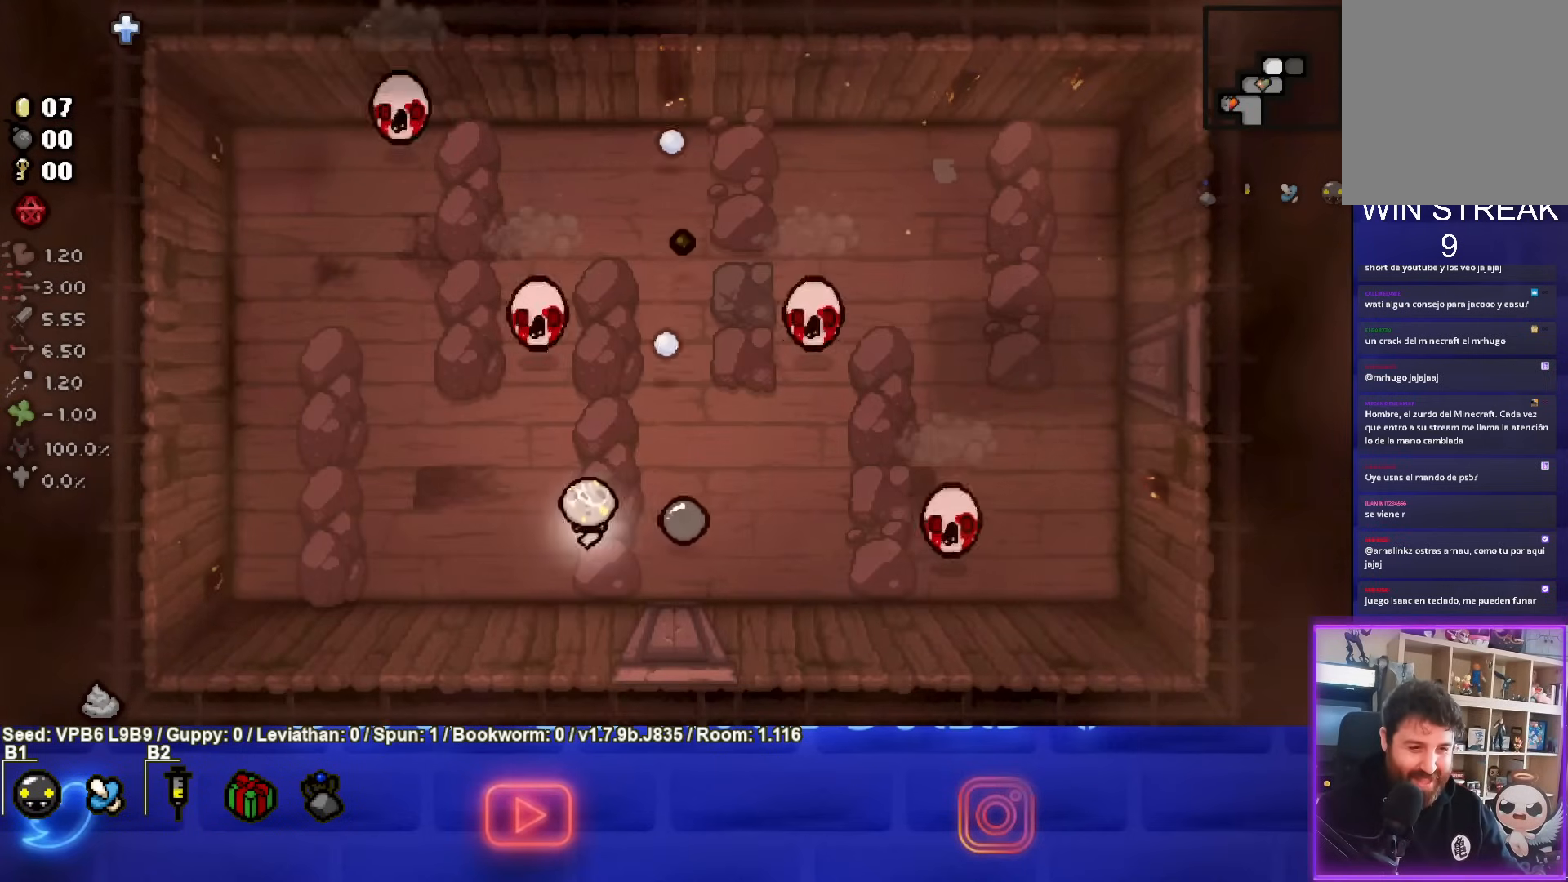
{"buttons": ["TRIANGLE"], "left_stick": "center", "events": [[33, "left_stick", "center"]]}
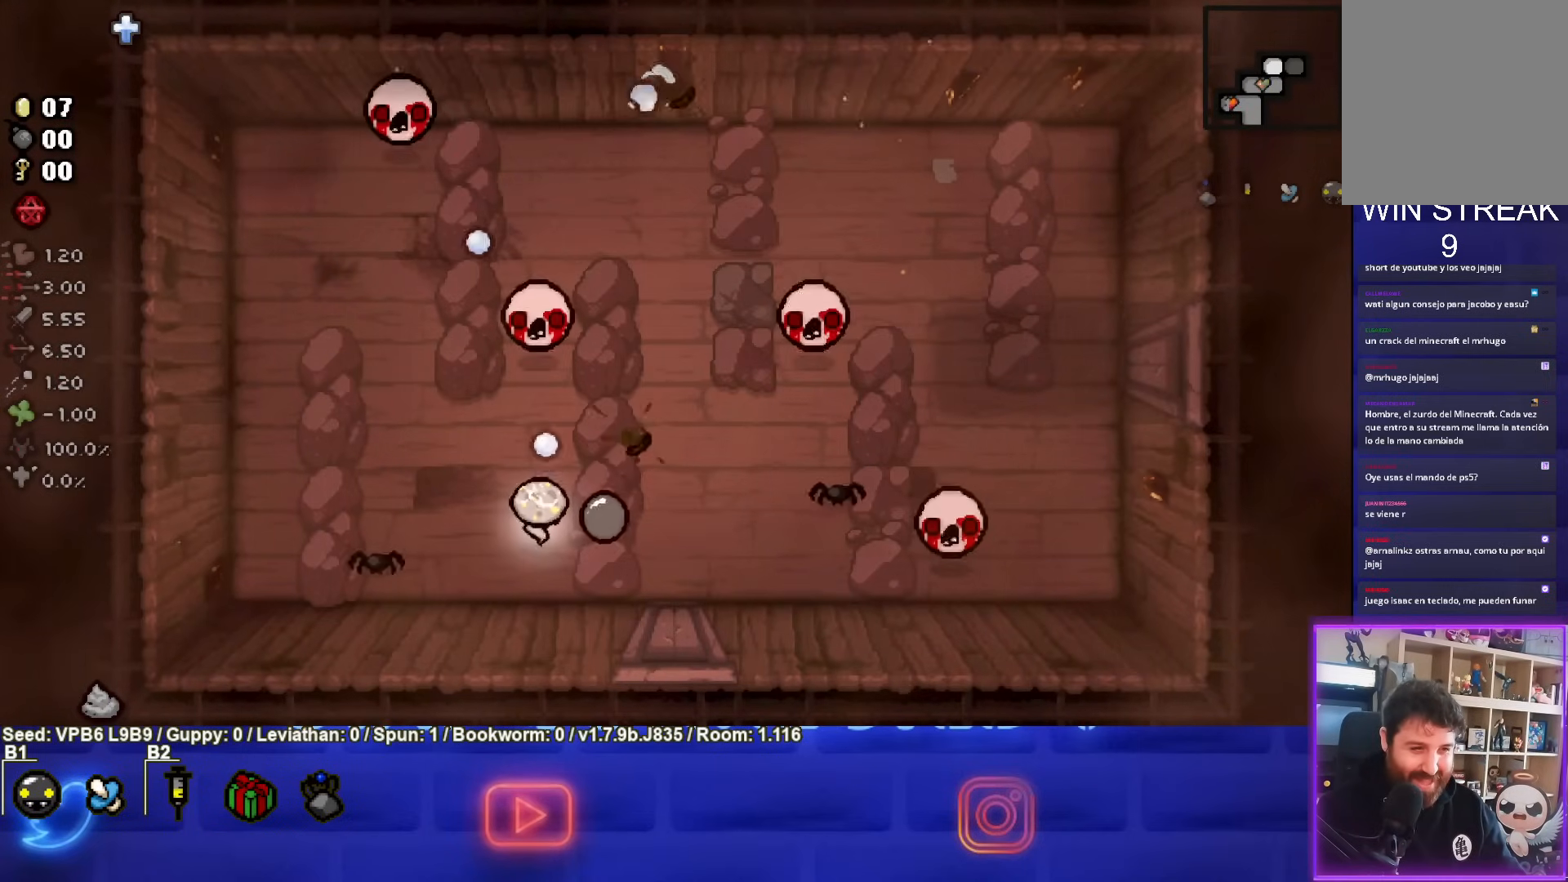
{"buttons": ["TRIANGLE"], "left_stick": "center", "events": []}
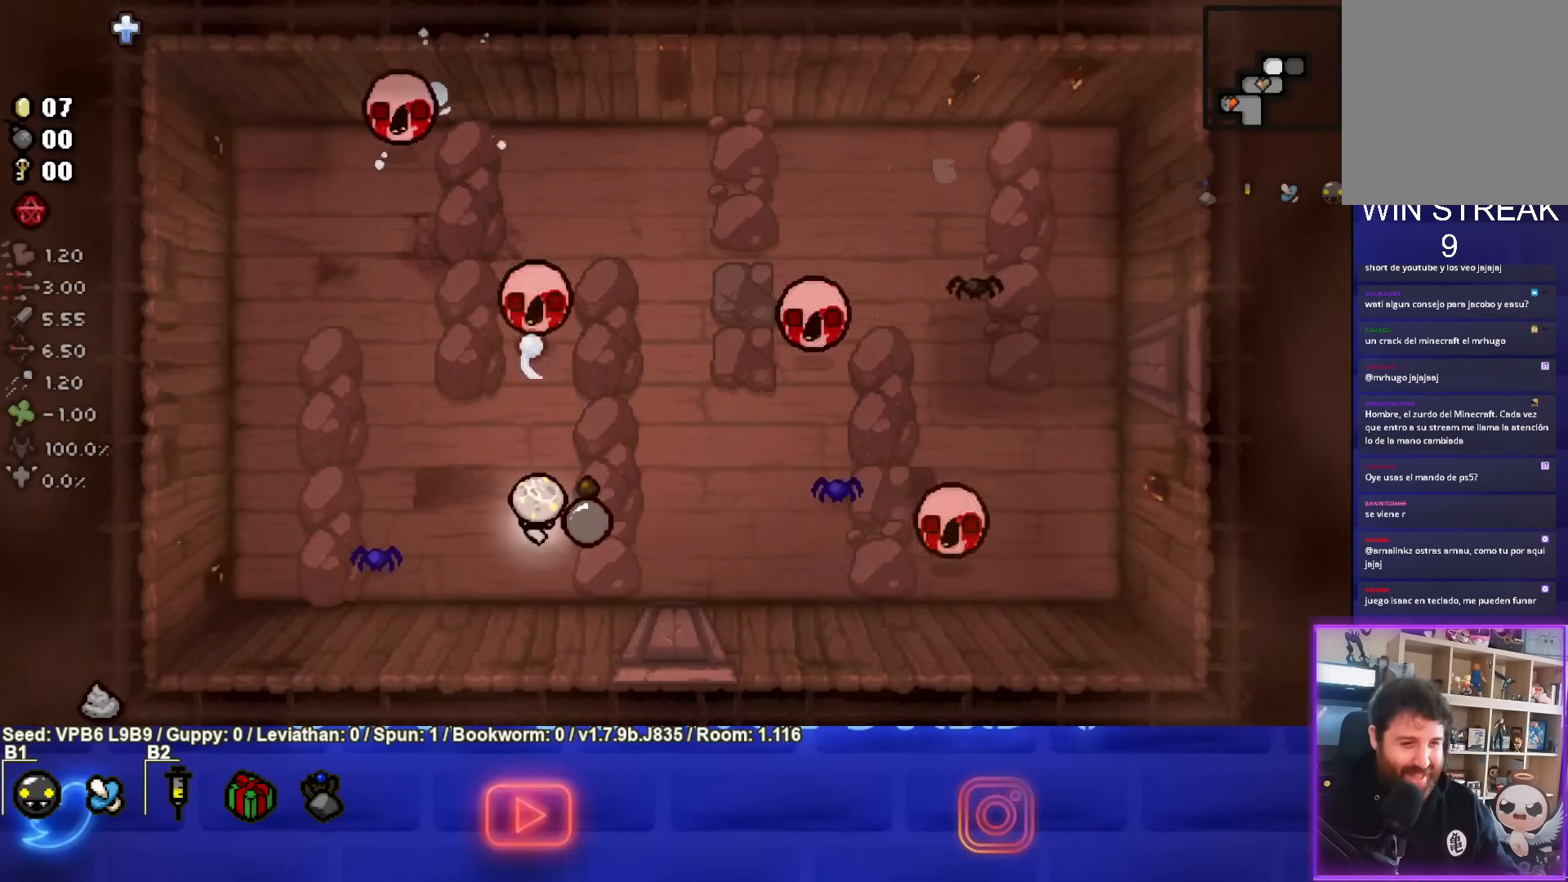
{"buttons": ["START"], "left_stick": "center", "events": [[267, "TRIANGLE", "up"], [283, "left_stick", "left"], [433, "left_stick", "center"], [450, "START", "down"]]}
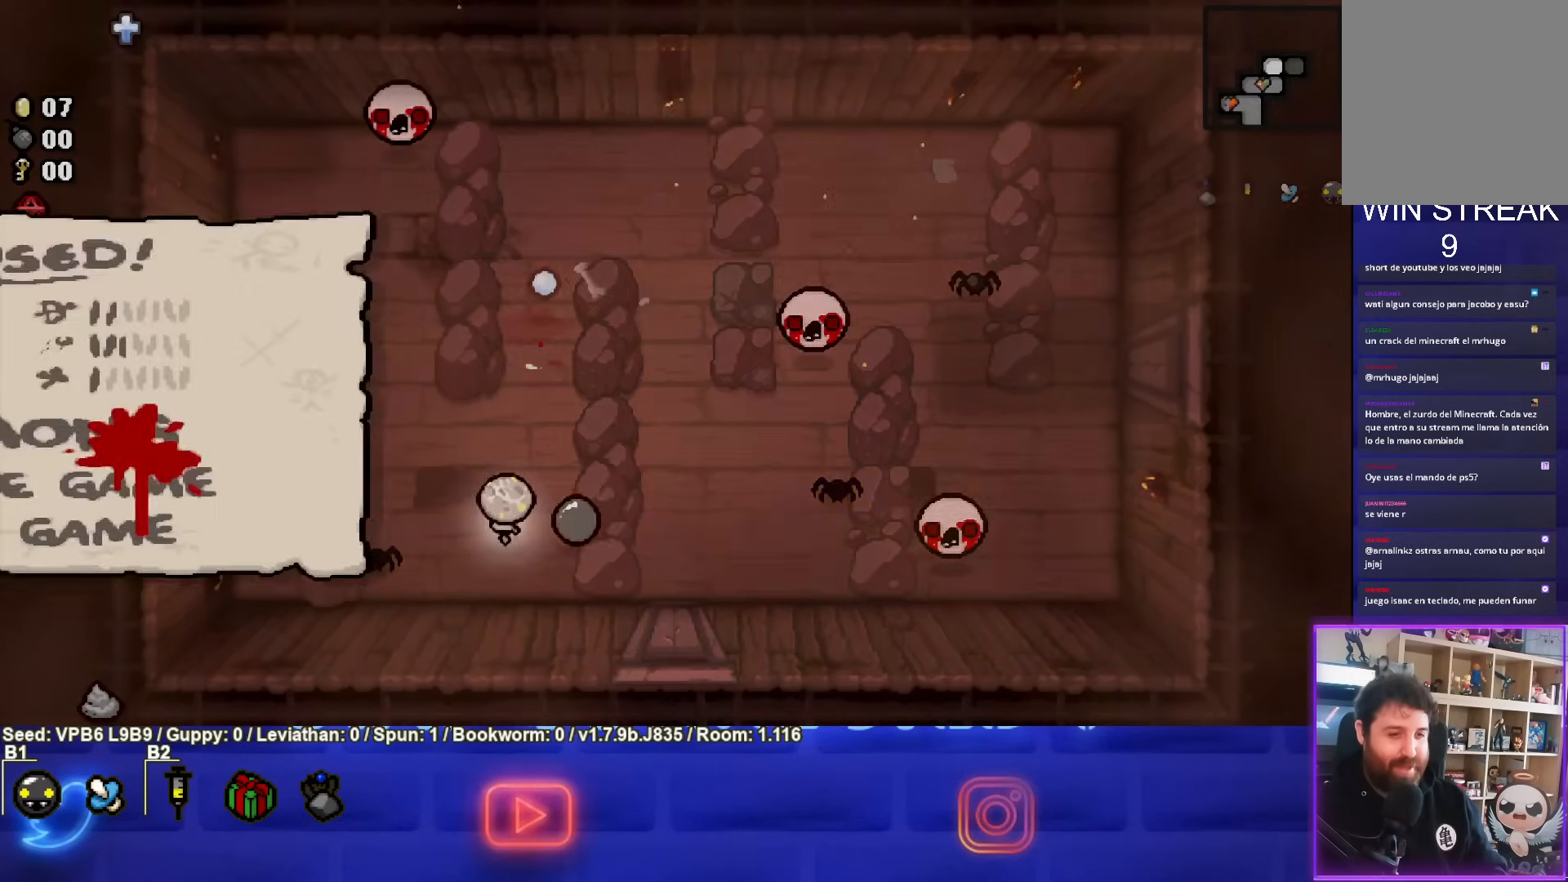
{"buttons": [], "left_stick": "center", "events": [[50, "START", "up"]]}
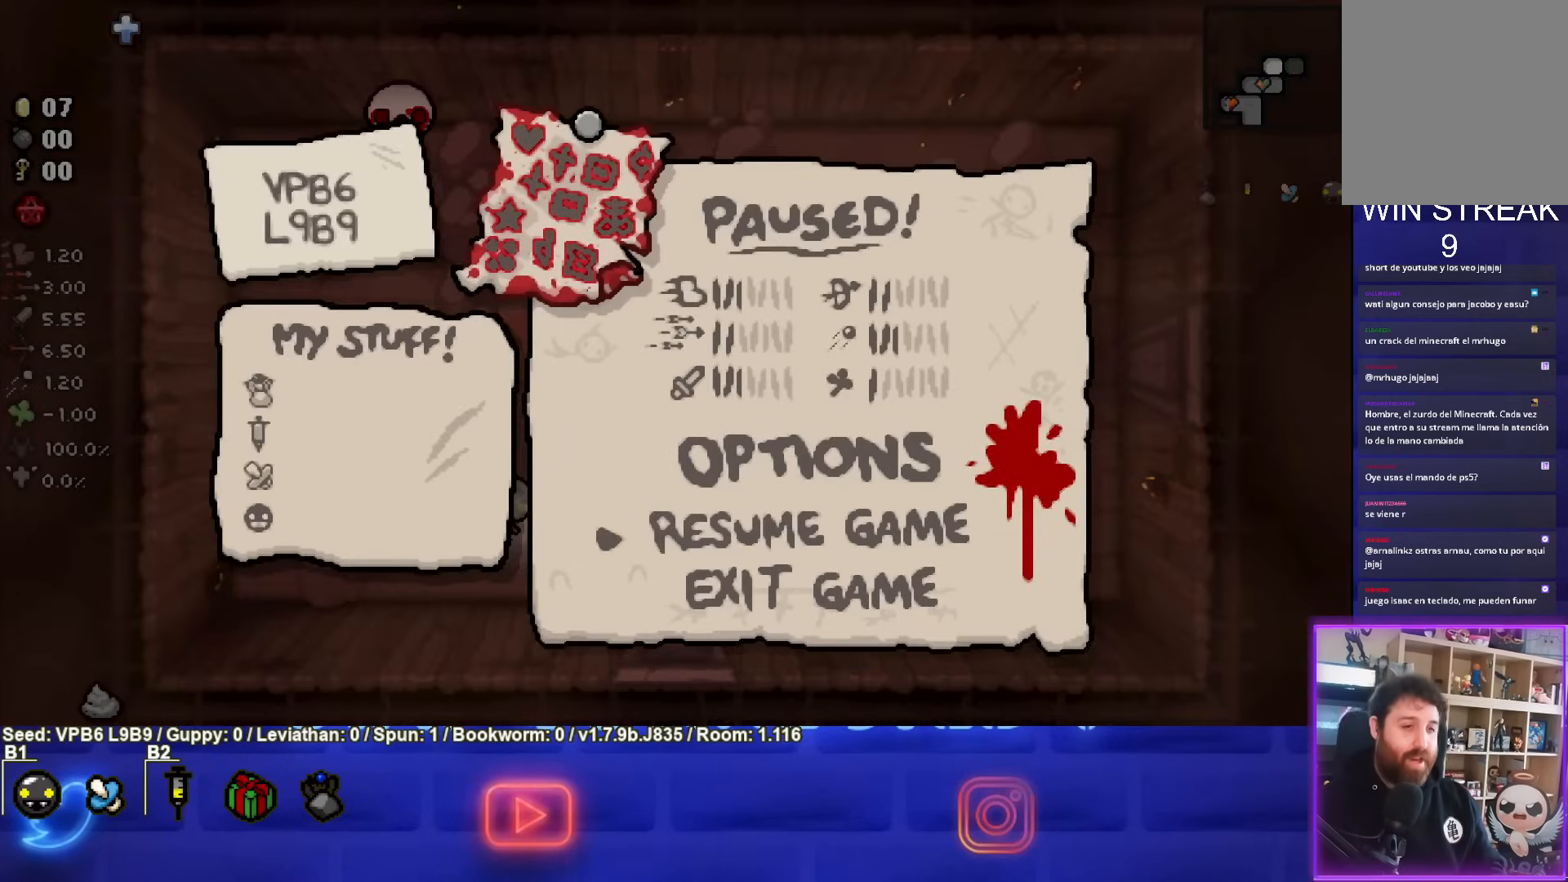
{"buttons": [], "left_stick": "center", "events": []}
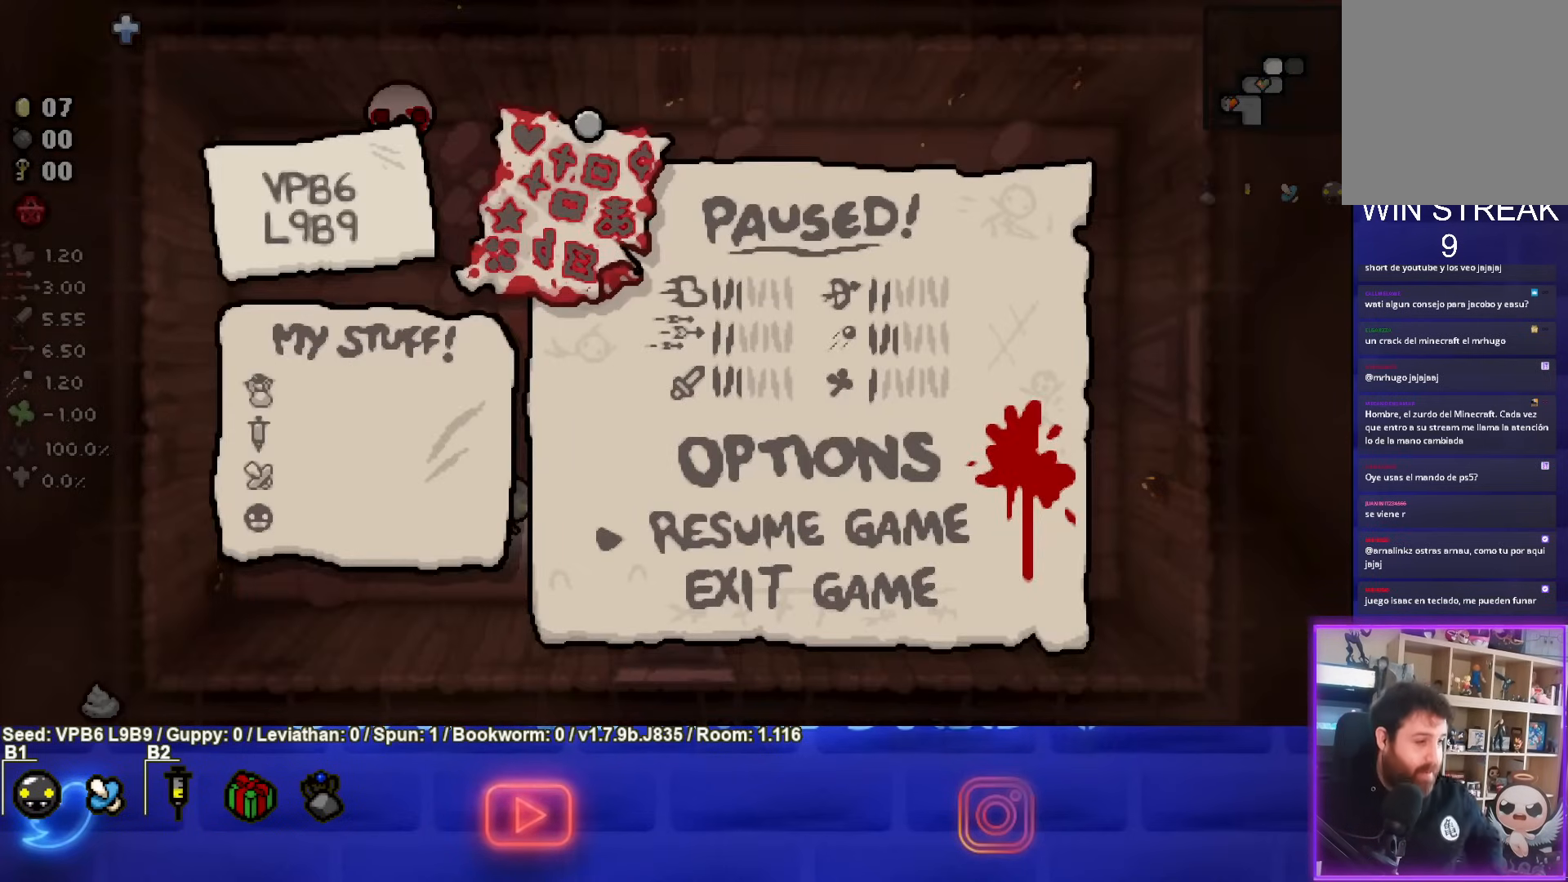
{"buttons": [], "left_stick": "center", "events": []}
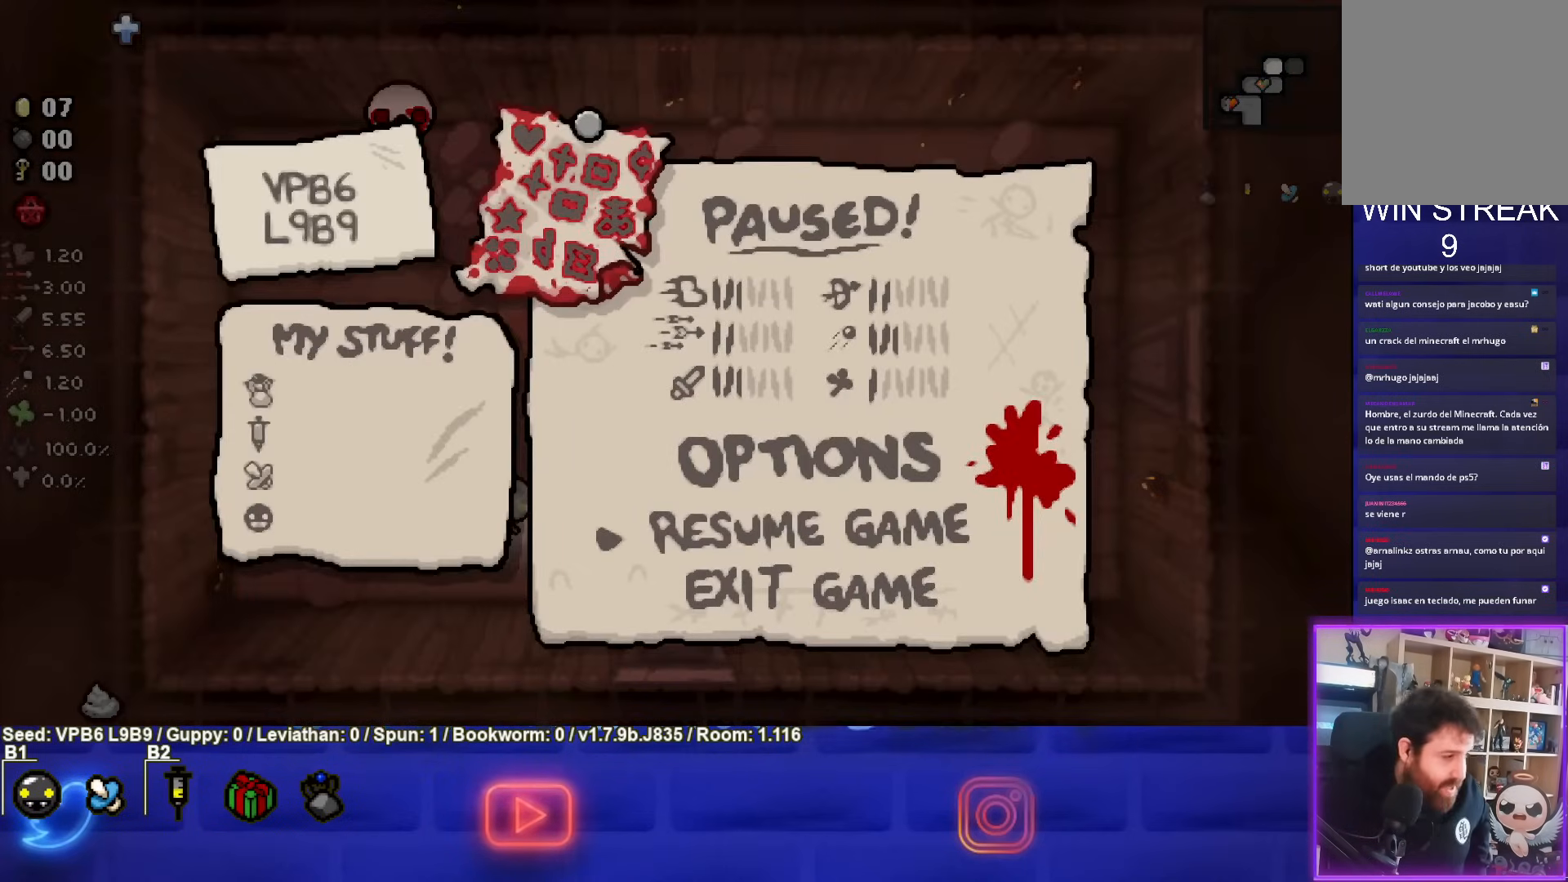
{"buttons": [], "left_stick": "center", "events": []}
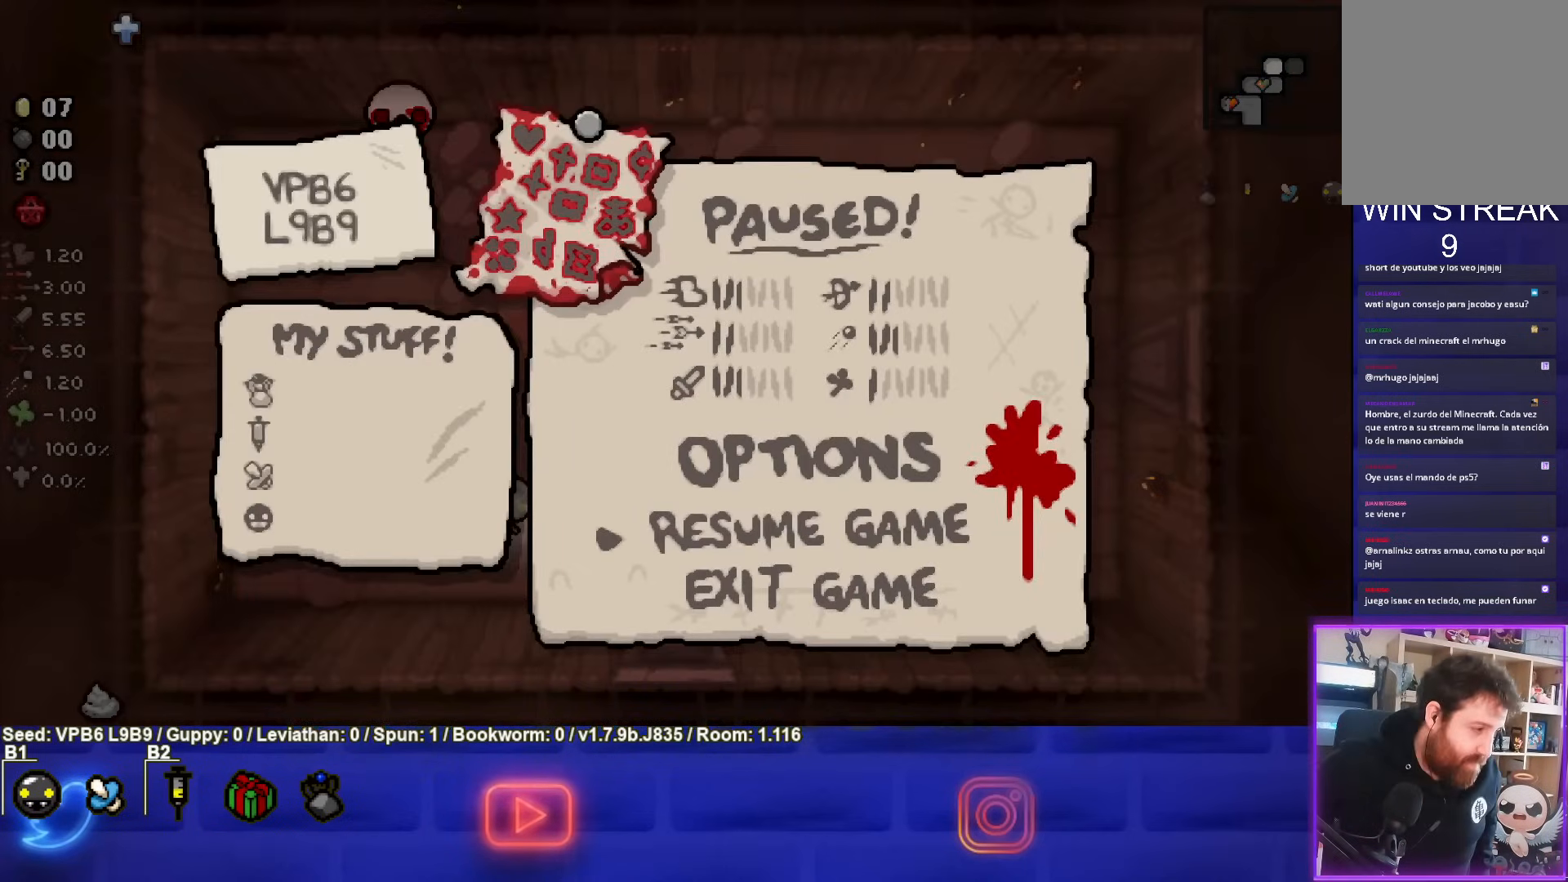
{"buttons": [], "left_stick": "center", "events": []}
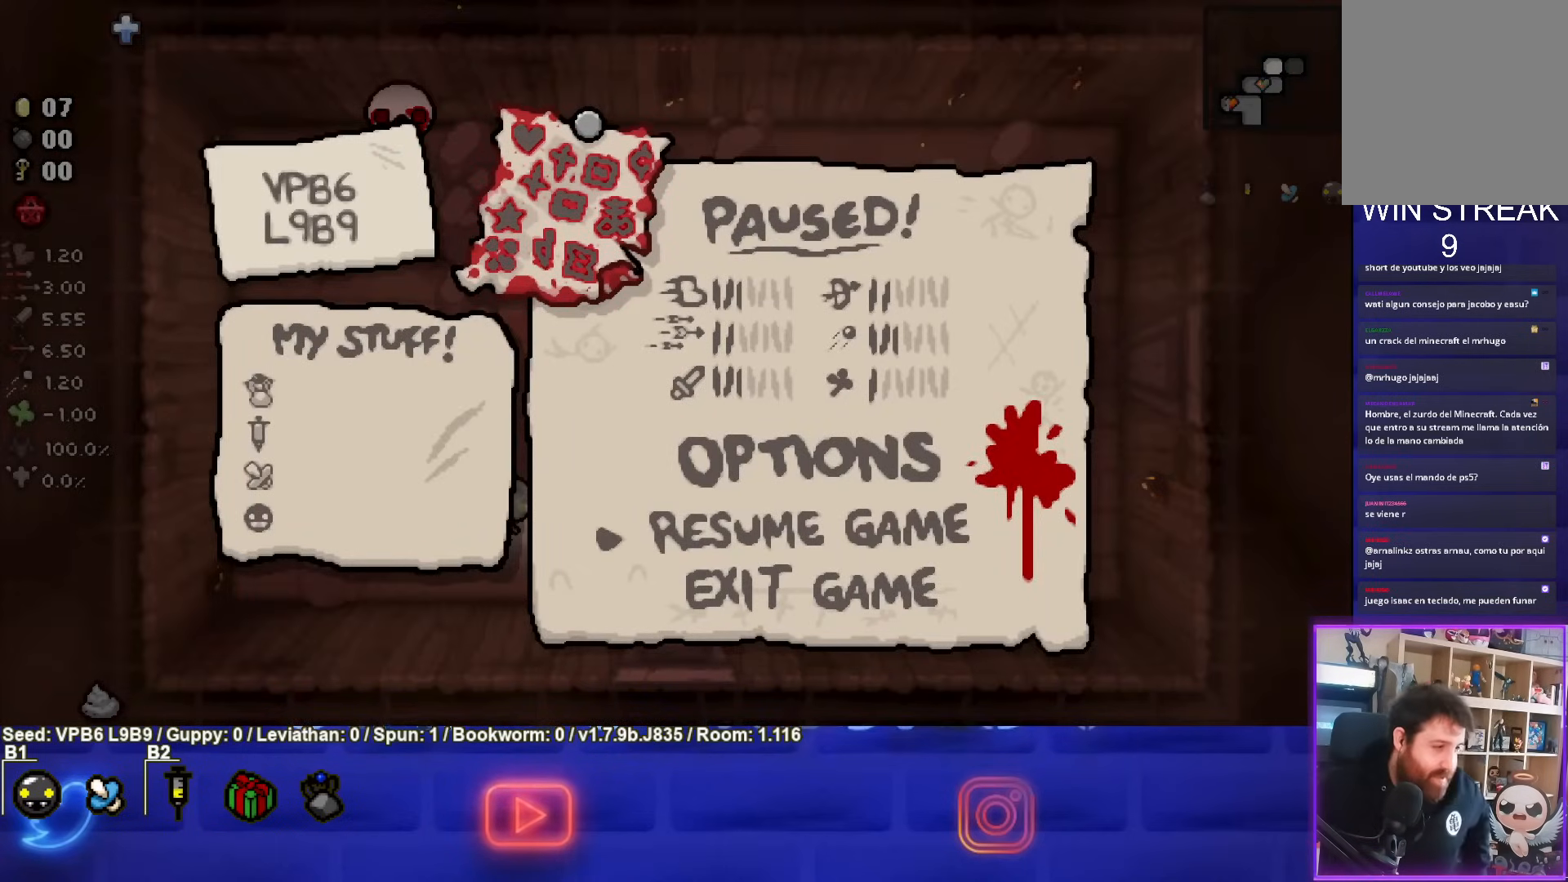
{"buttons": [], "left_stick": "center", "events": []}
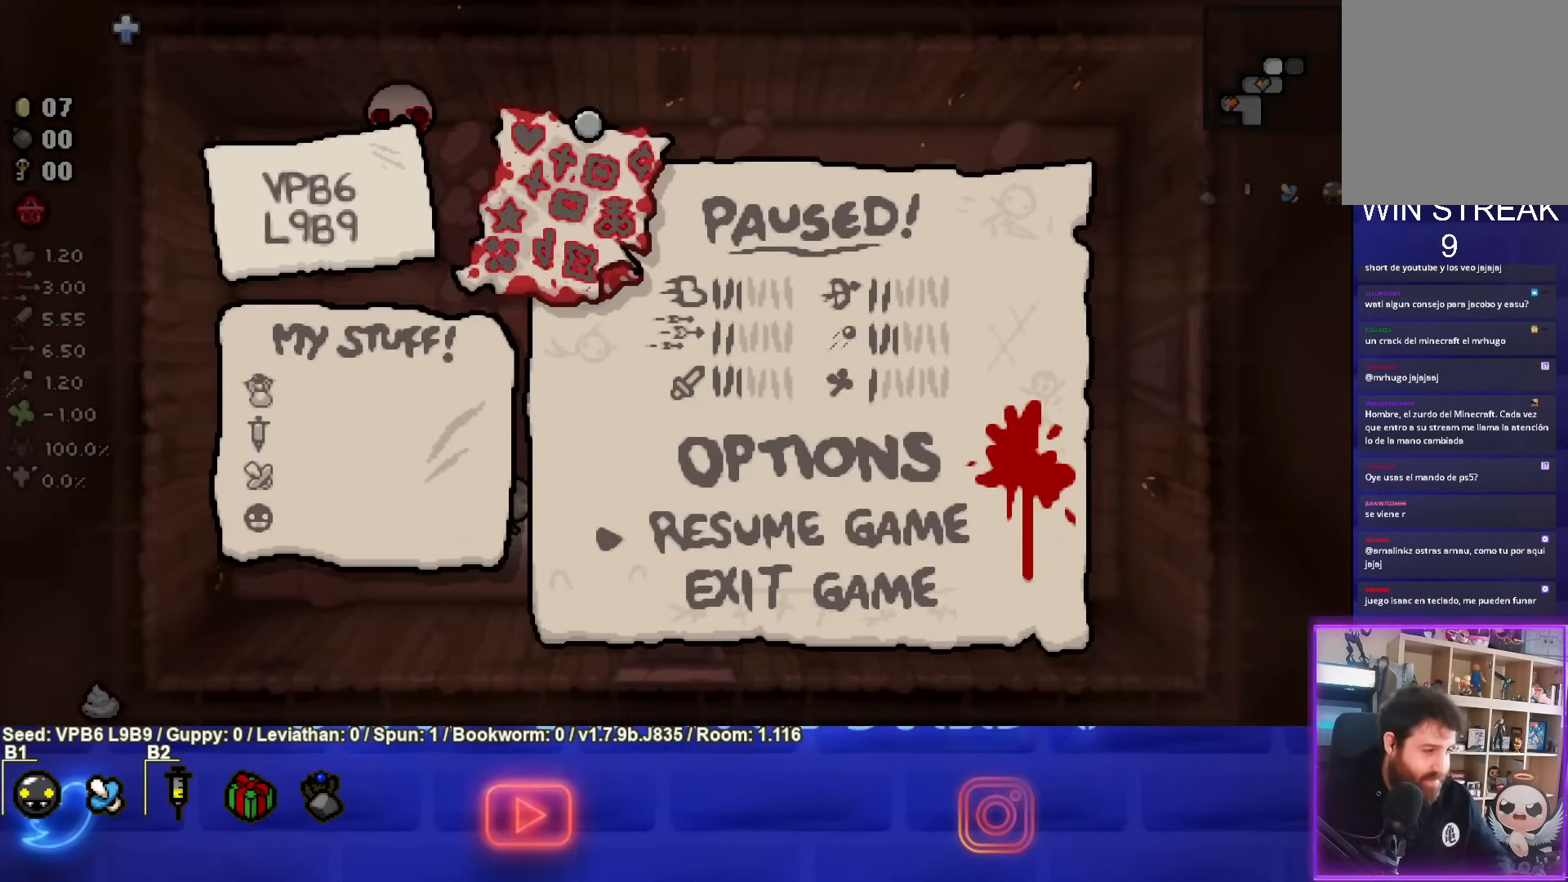
{"buttons": [], "left_stick": "center", "events": [[317, "CROSS", "down"], [467, "CROSS", "up"]]}
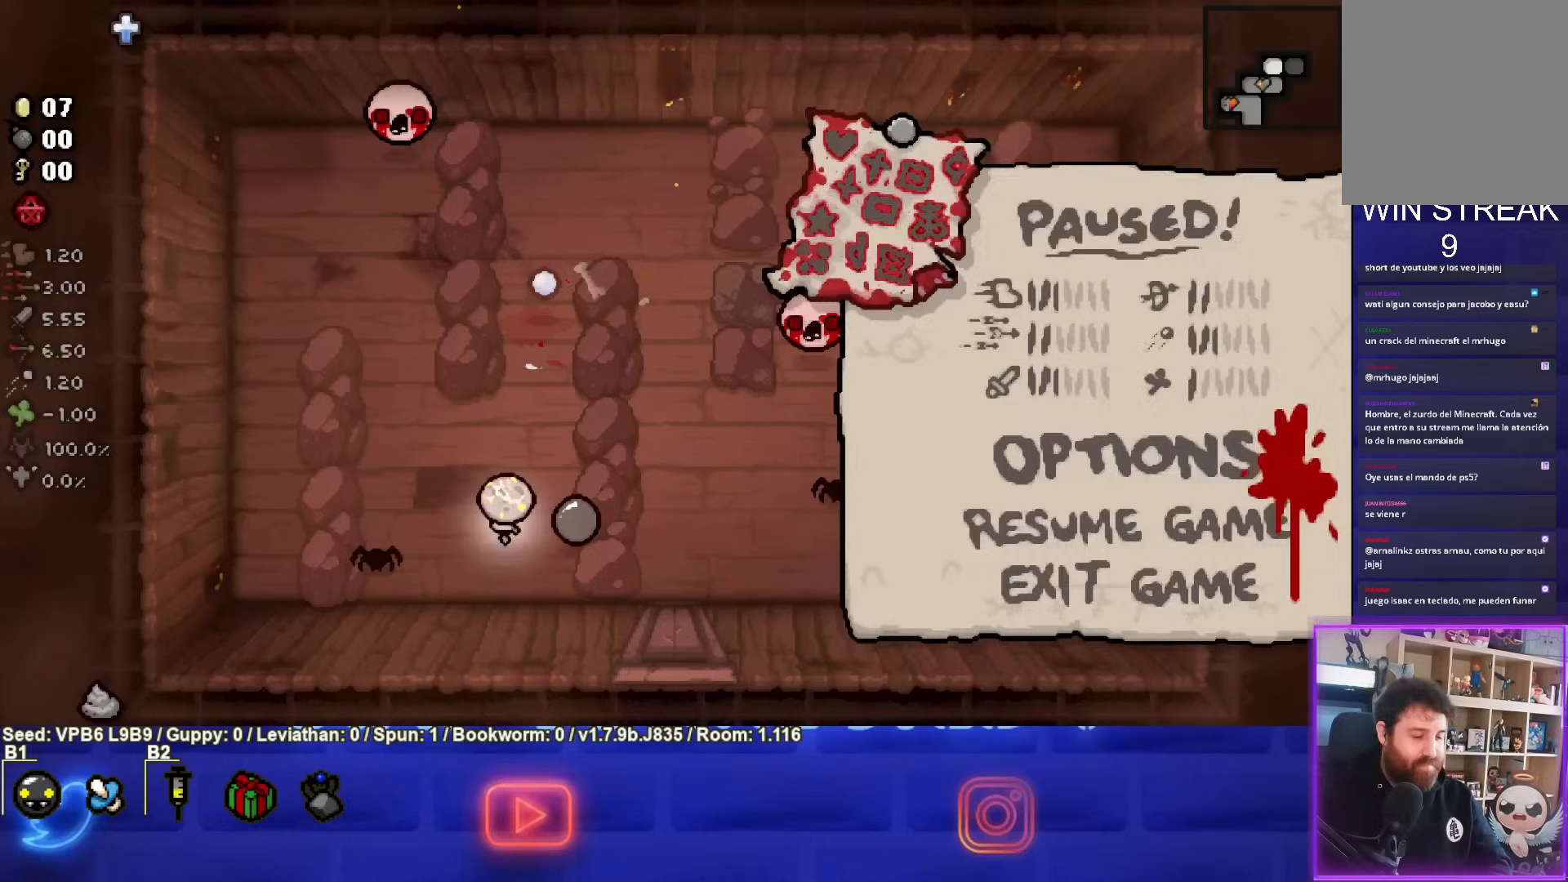
{"buttons": ["TRIANGLE"], "left_stick": "up-left", "events": [[200, "TRIANGLE", "down"], [350, "left_stick", "up-left"]]}
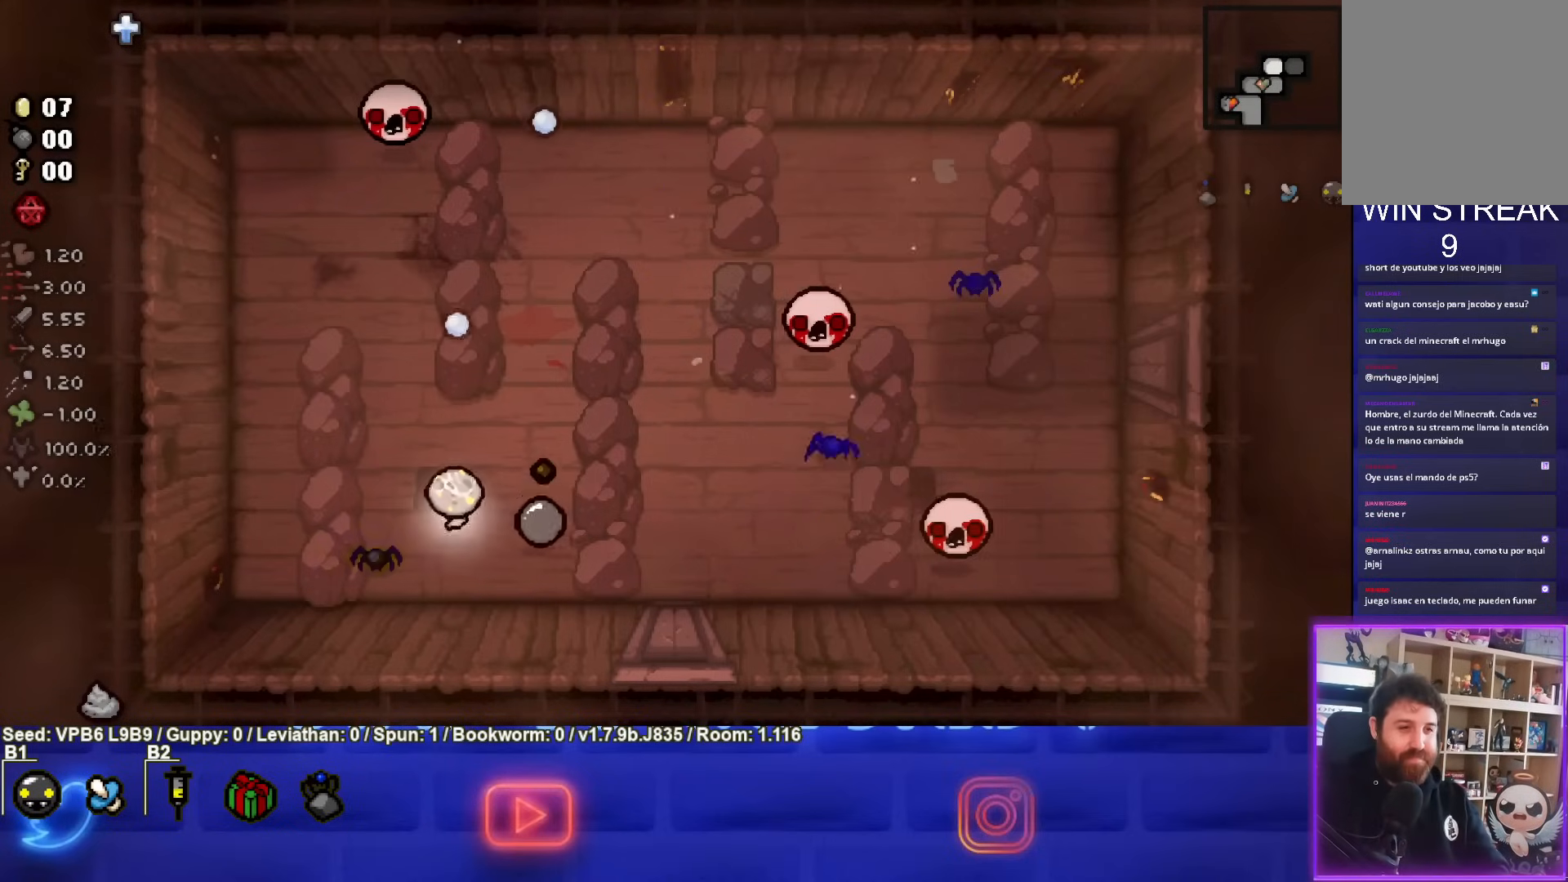
{"buttons": ["TRIANGLE"], "left_stick": "center", "events": [[317, "left_stick", "center"]]}
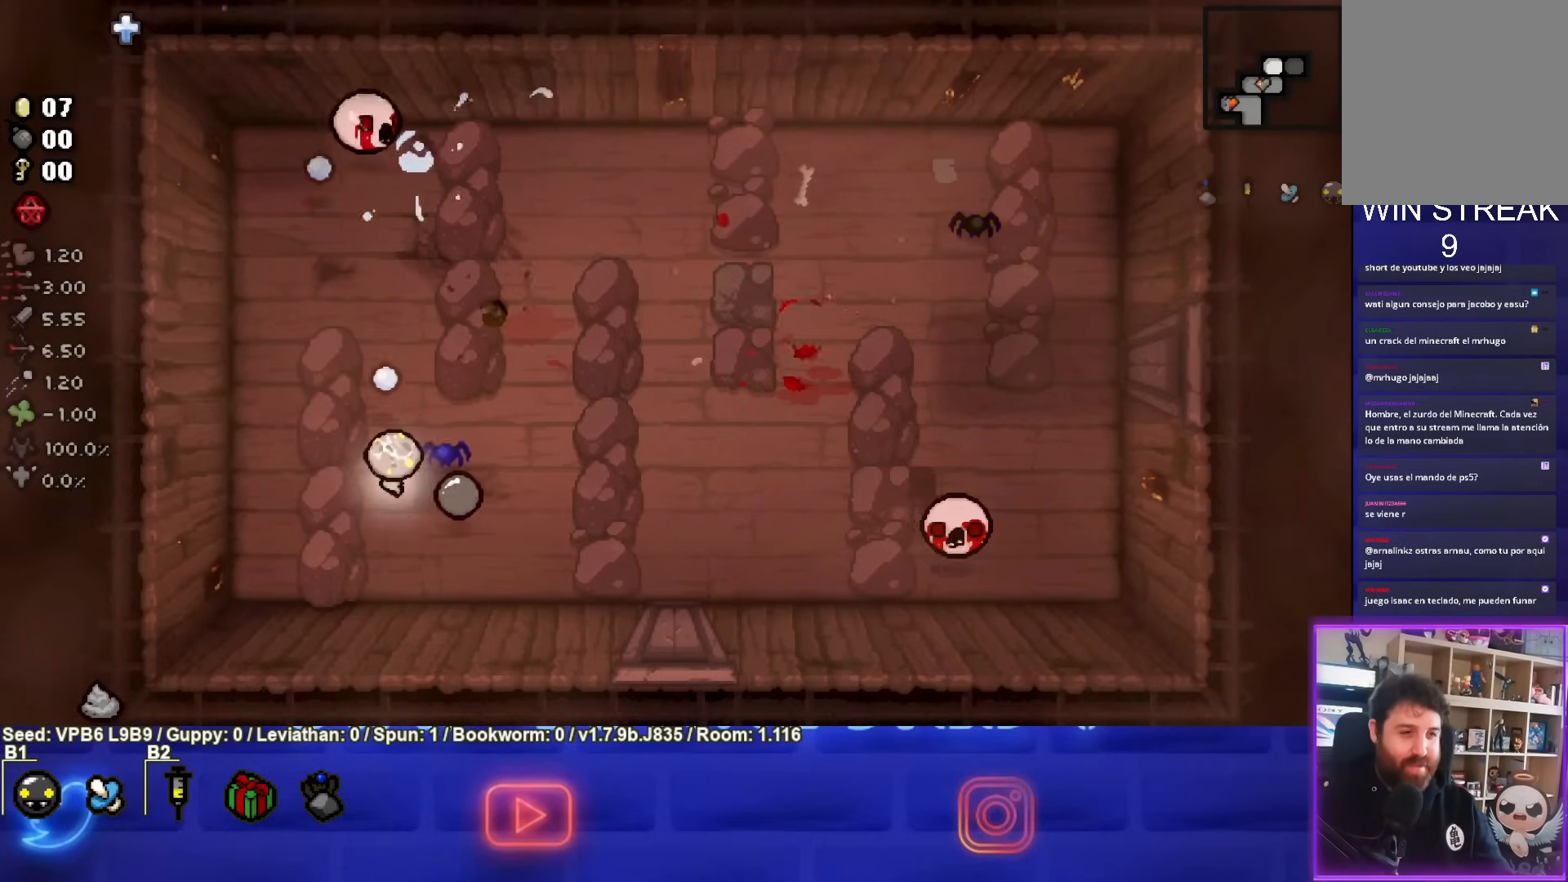
{"buttons": ["TRIANGLE"], "left_stick": "left", "events": [[133, "left_stick", "down"], [350, "left_stick", "left"]]}
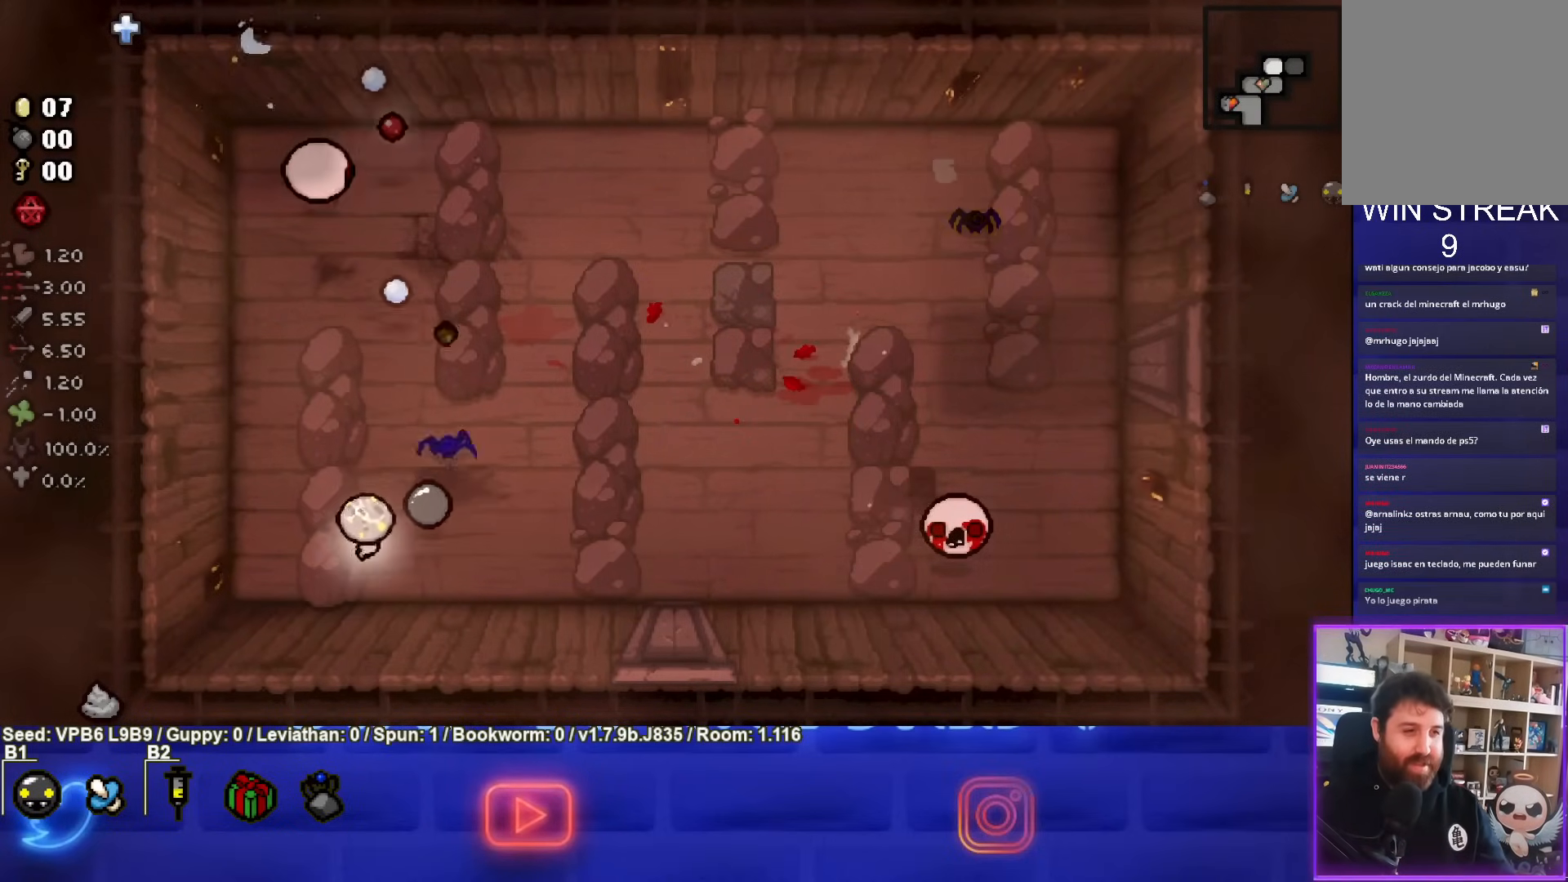
{"buttons": ["TRIANGLE"], "left_stick": "center", "events": [[33, "TRIANGLE", "up"], [133, "TRIANGLE", "down"], [150, "left_stick", "center"]]}
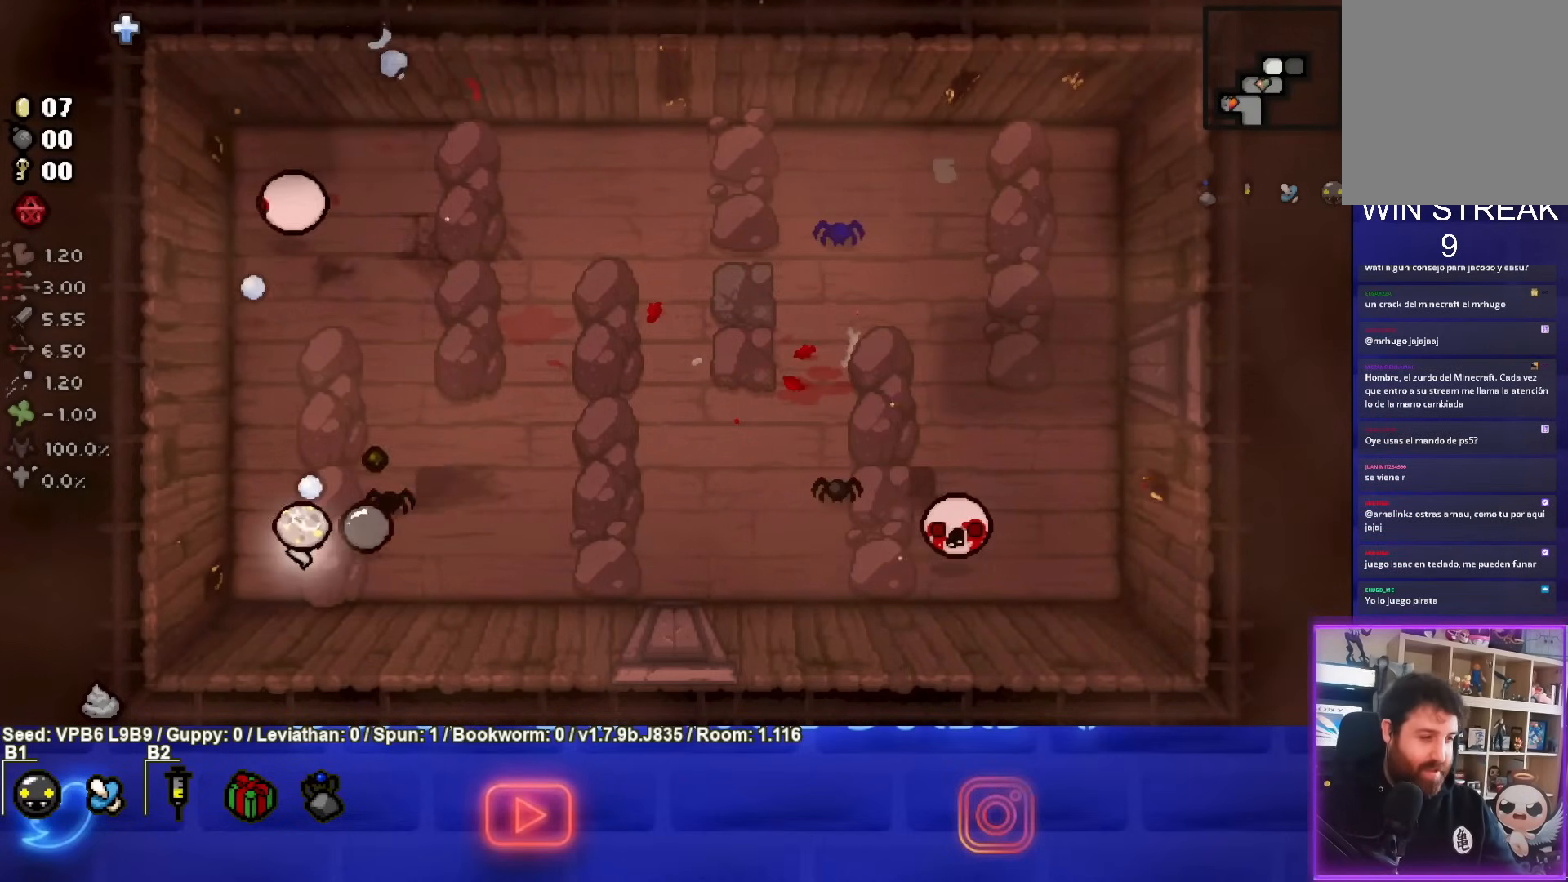
{"buttons": ["TRIANGLE"], "left_stick": "center", "events": []}
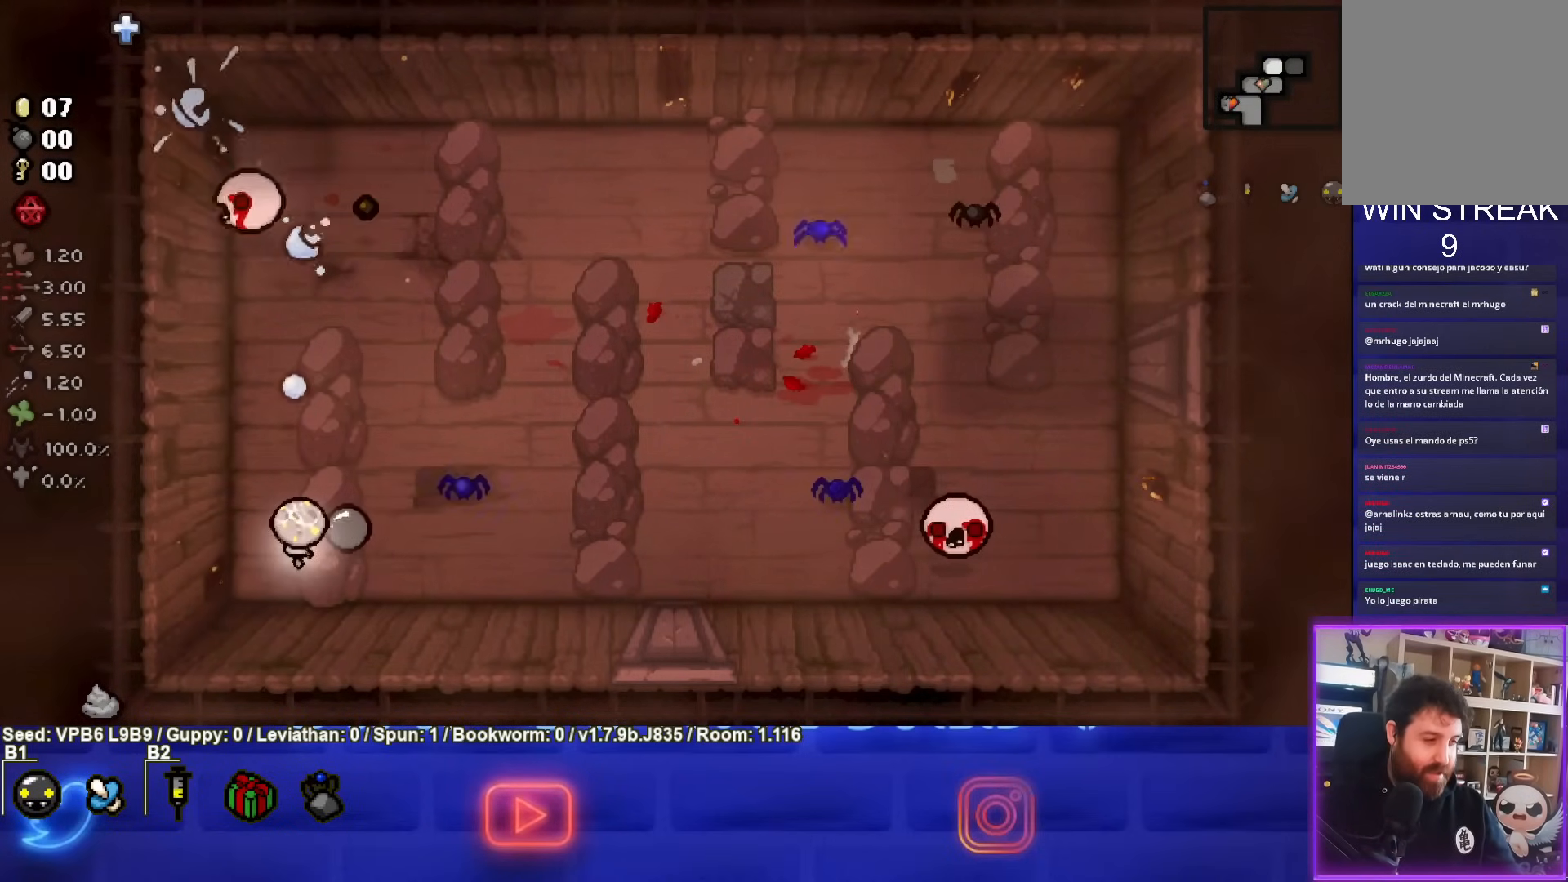
{"buttons": ["TRIANGLE"], "left_stick": "right", "events": [[167, "TRIANGLE", "up"], [317, "left_stick", "right"], [350, "TRIANGLE", "down"]]}
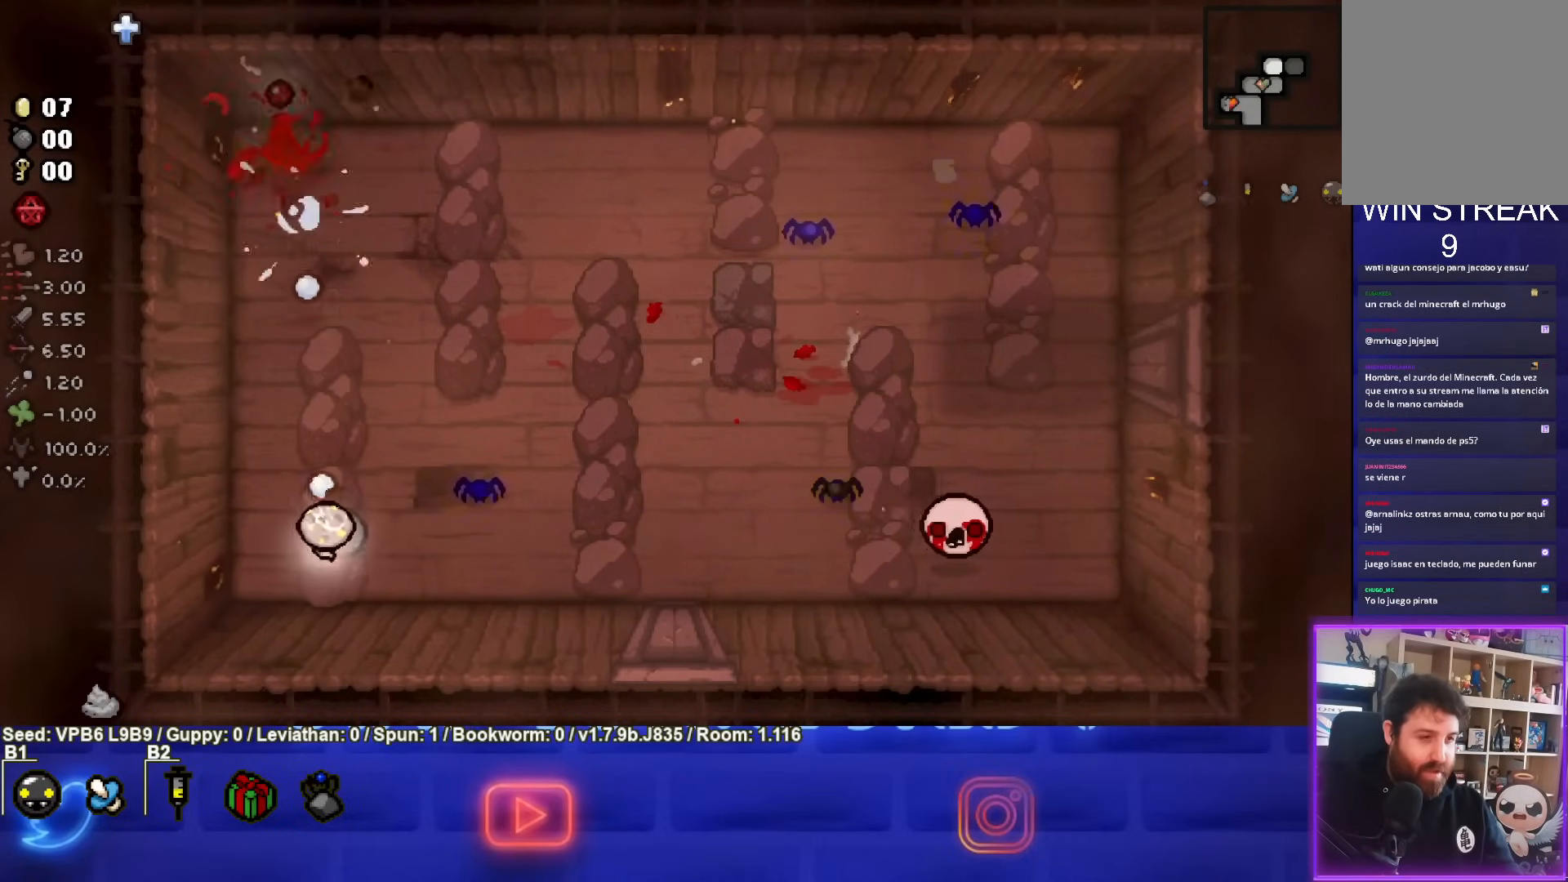
{"buttons": ["CIRCLE"], "left_stick": "right", "events": [[17, "TRIANGLE", "up"], [167, "CIRCLE", "down"]]}
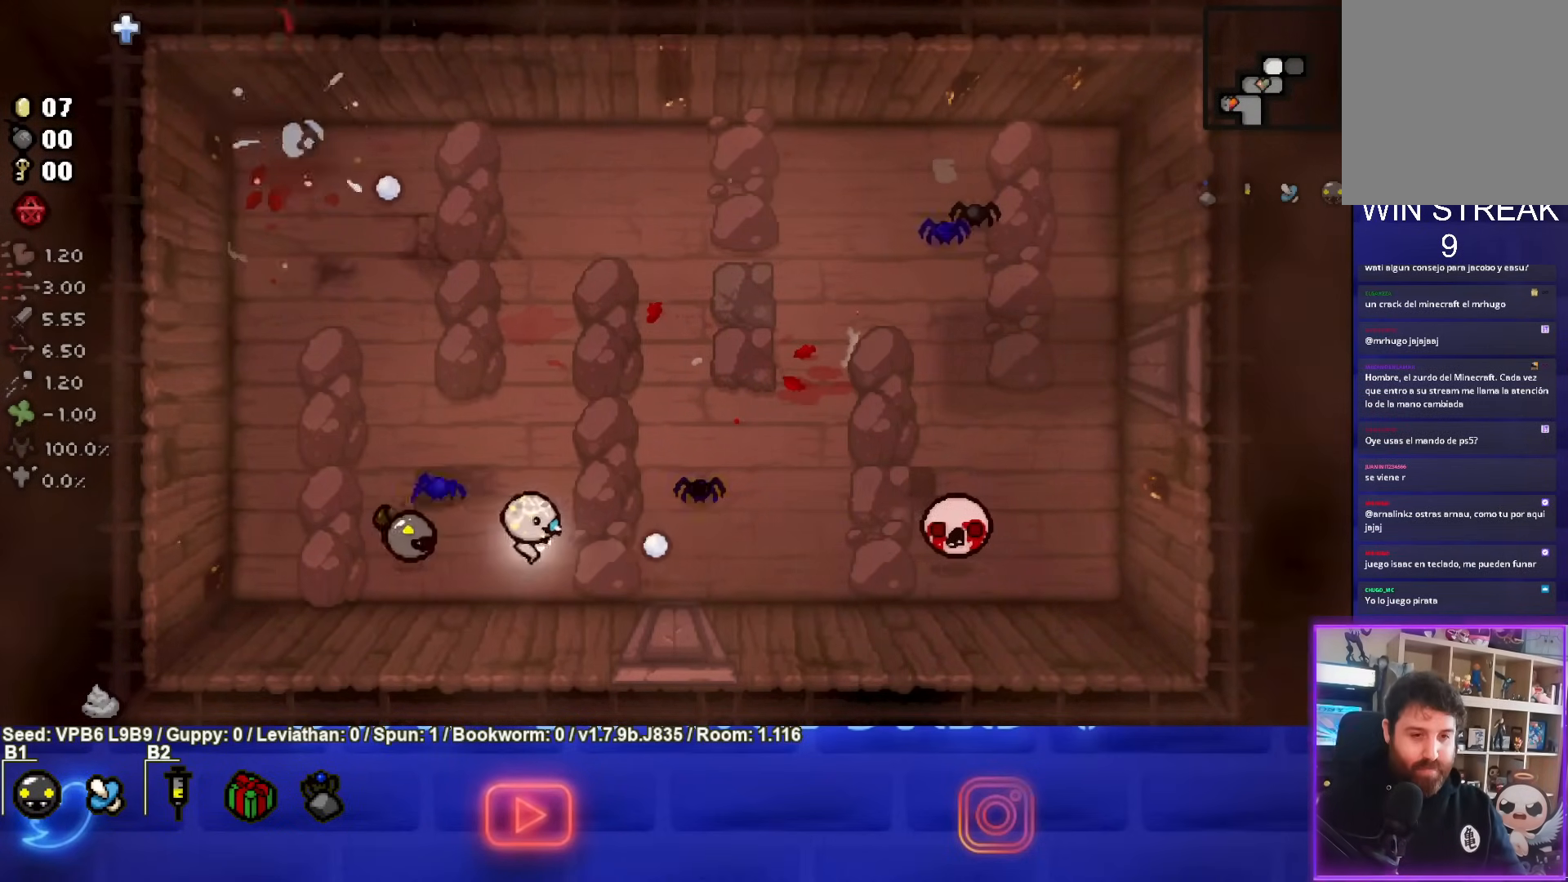
{"buttons": ["CIRCLE"], "left_stick": "center", "events": [[67, "left_stick", "center"], [200, "left_stick", "right"], [417, "left_stick", "center"]]}
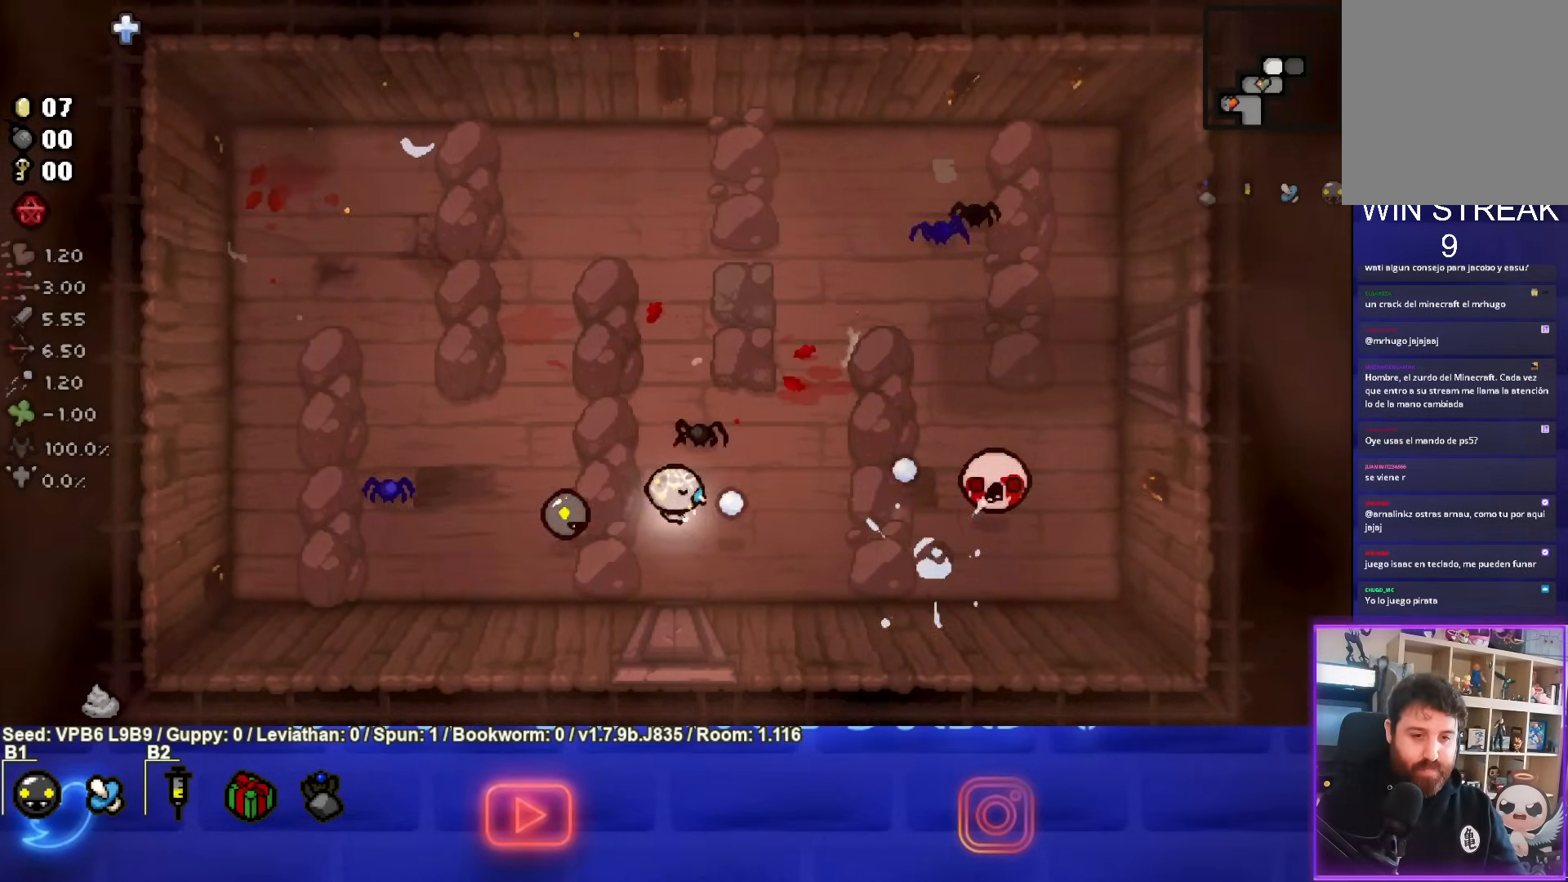
{"buttons": ["CIRCLE"], "left_stick": "left", "events": [[67, "left_stick", "right"], [233, "left_stick", "center"], [433, "left_stick", "down-left"], [483, "left_stick", "left"]]}